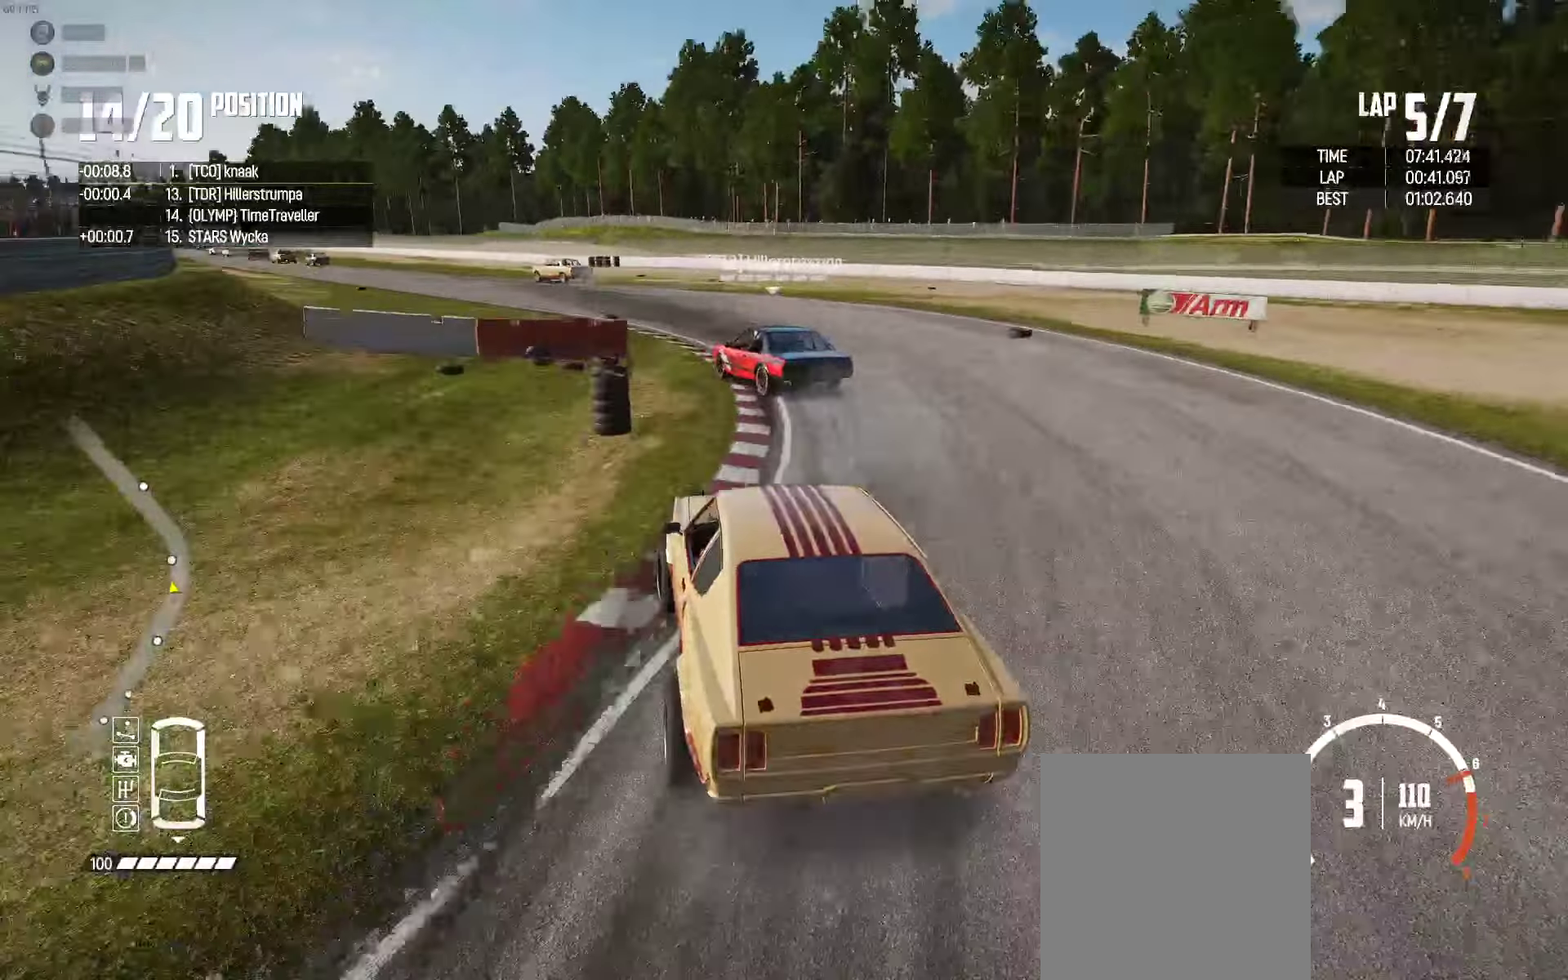
Gameplay with a controller (Xbox layout); each line is a JSON object with the inputs held at the frame after it. "events" lists button and stick changes between this image and that frame as [ms after this image, input, new state], when the widget could be followed in between.
{"buttons": ["R2"], "left_stick": "up", "right_stick": "center", "events": [[34, "R2", "up"], [117, "R2", "down"]]}
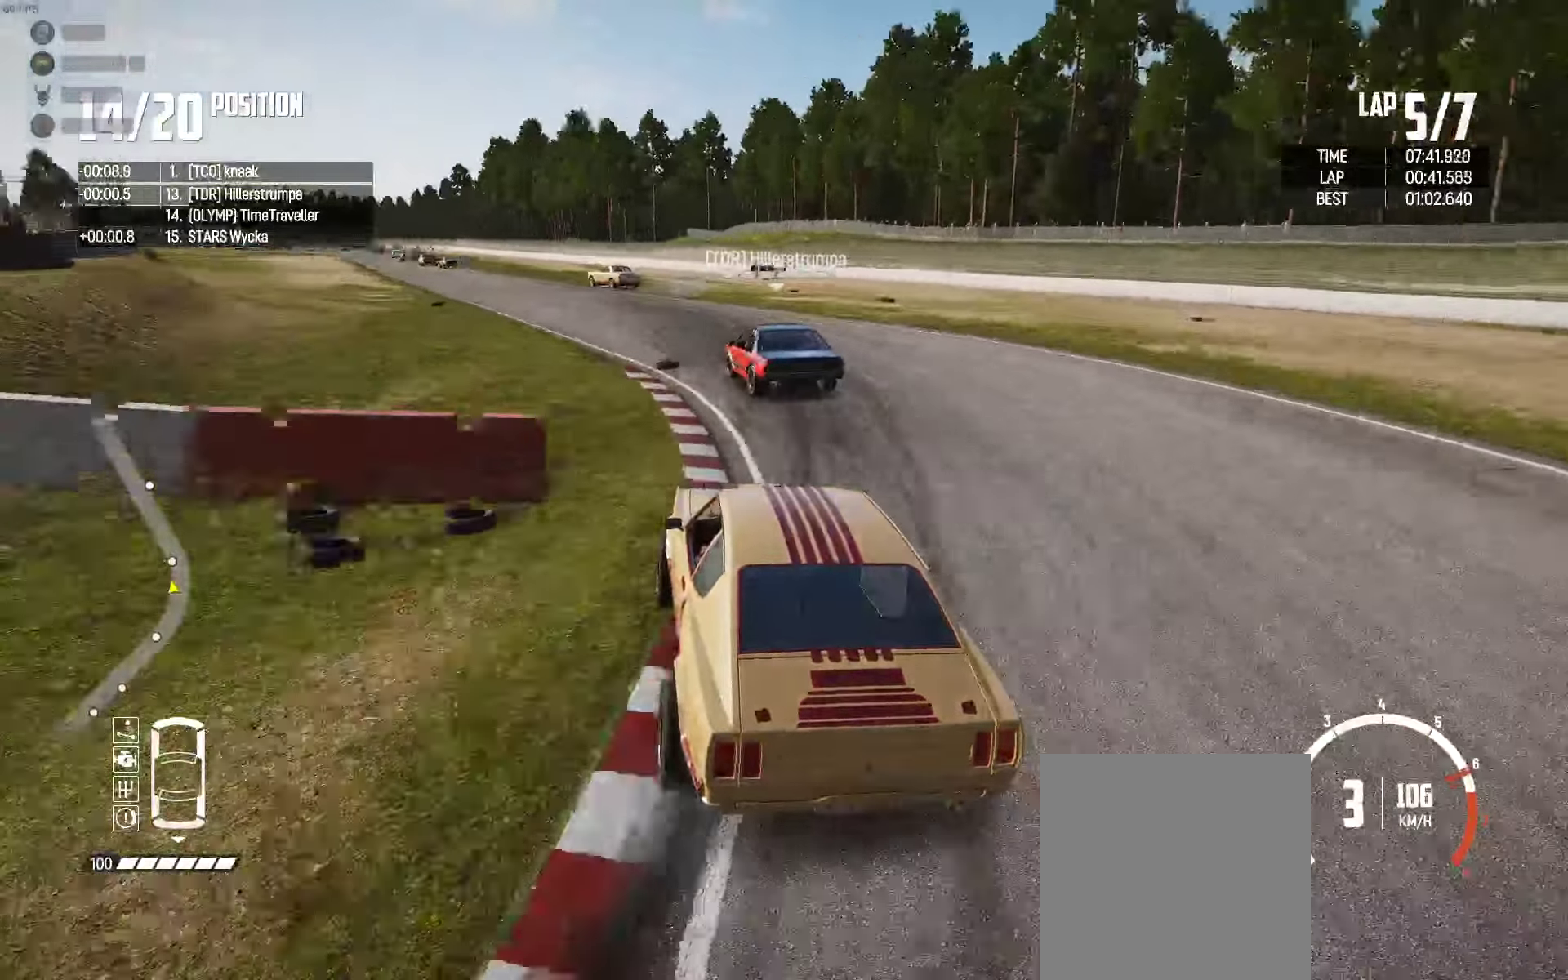
{"buttons": ["R2"], "left_stick": "up-right", "right_stick": "center", "events": [[267, "left_stick", "up-right"]]}
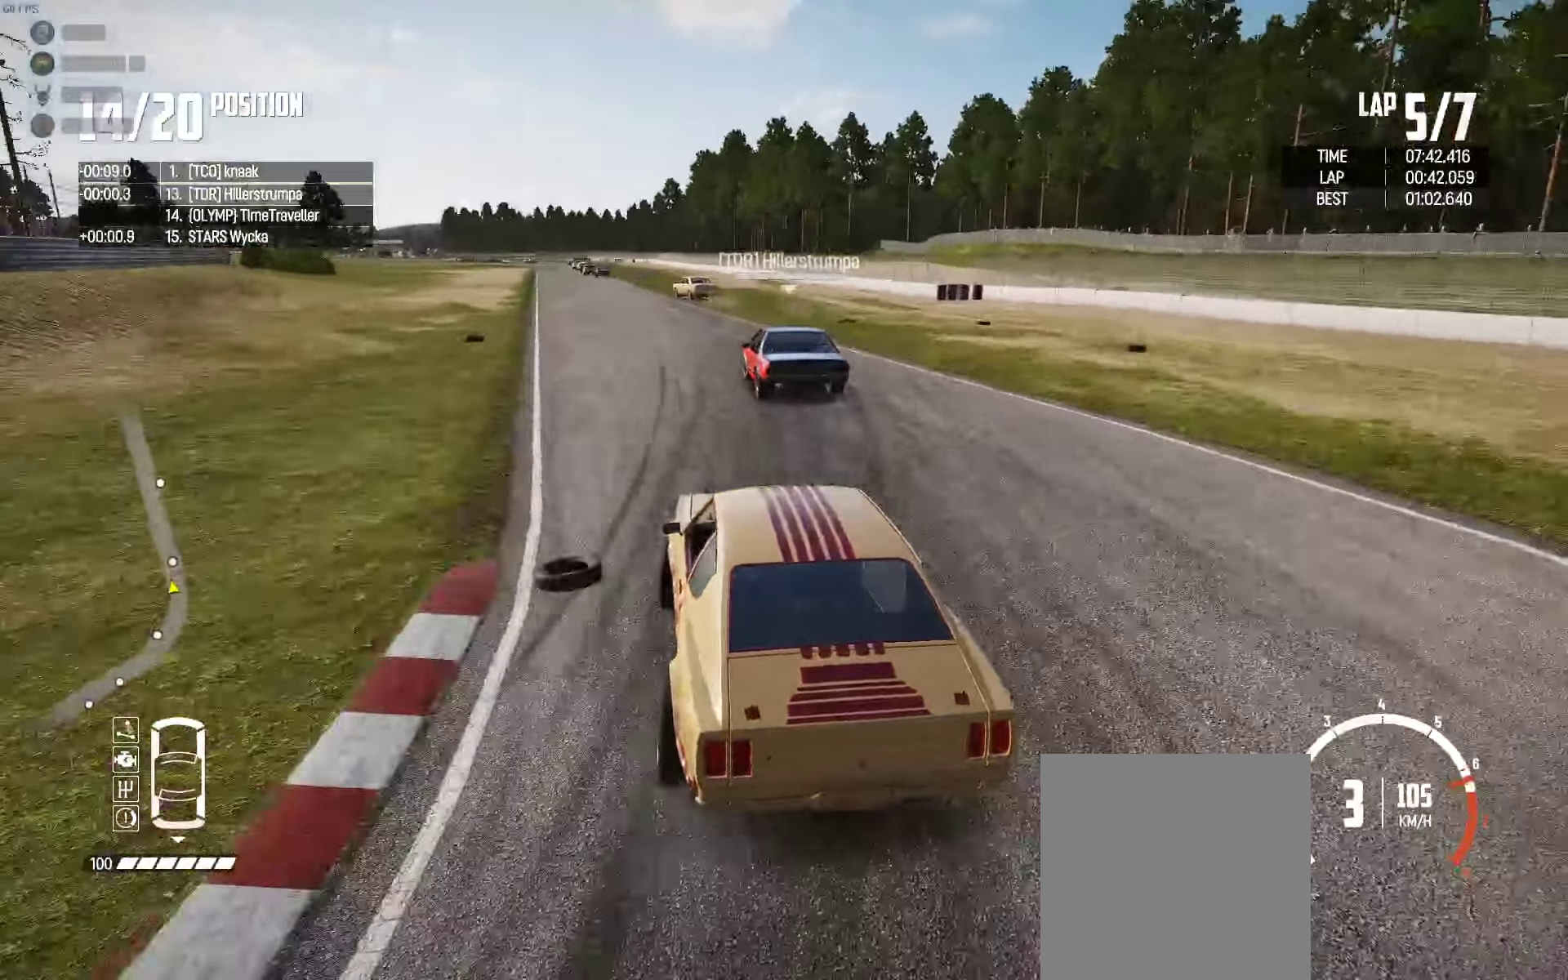
{"buttons": ["R2"], "left_stick": "up-left", "right_stick": "center", "events": [[34, "left_stick", "up-left"]]}
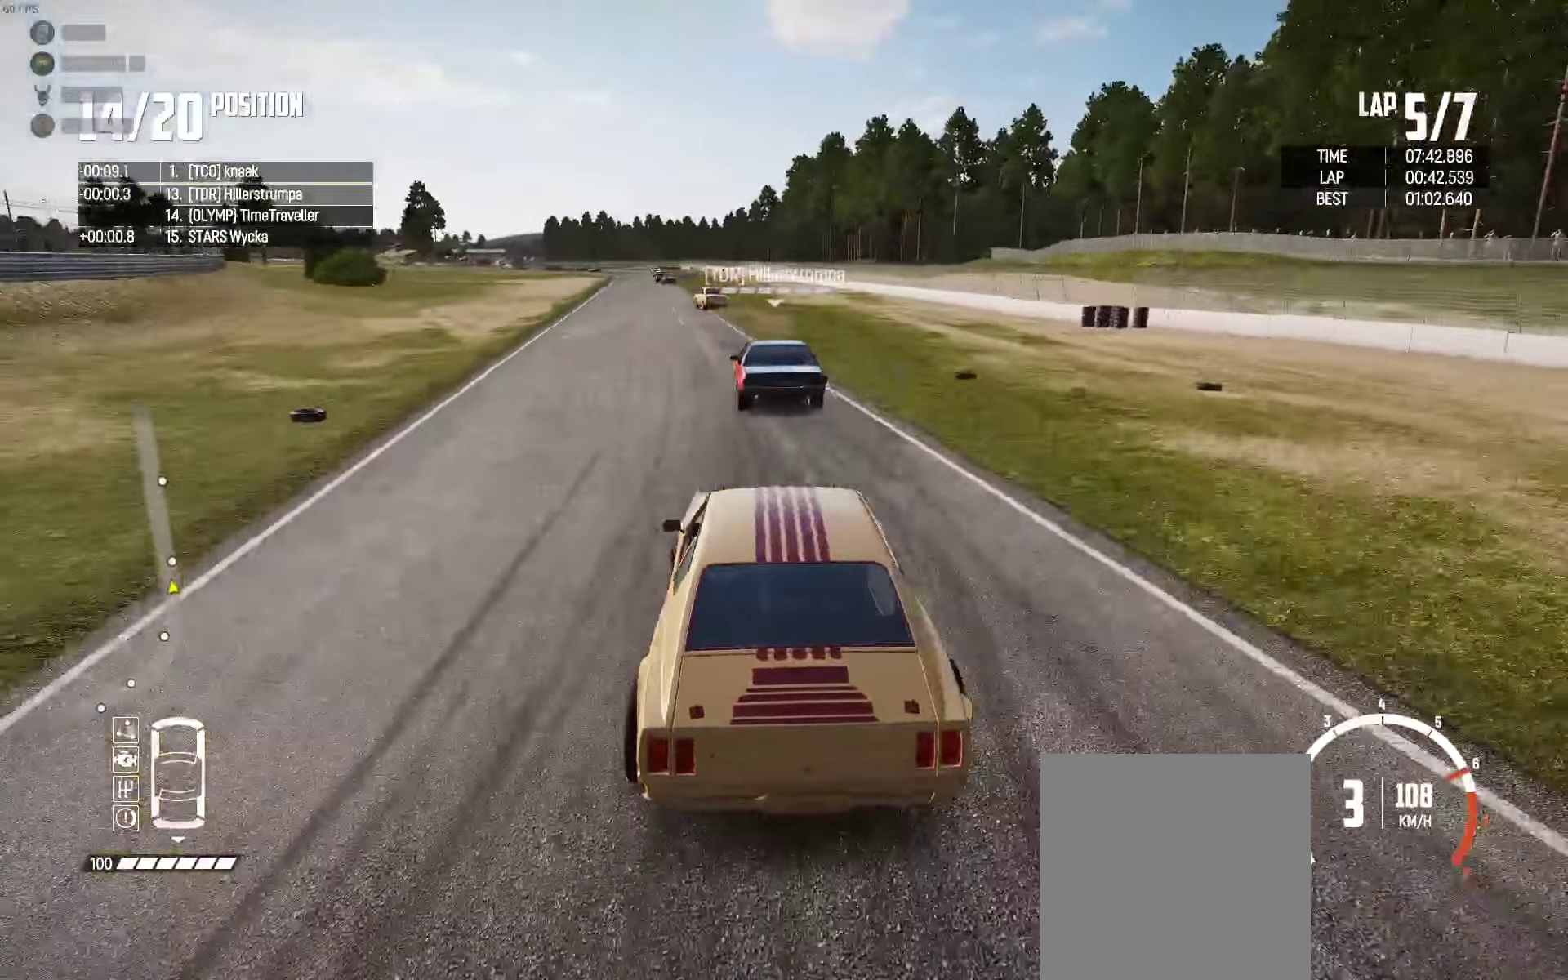
{"buttons": ["R2"], "left_stick": "center", "right_stick": "center", "events": [[17, "left_stick", "center"], [267, "left_stick", "left"], [384, "left_stick", "center"]]}
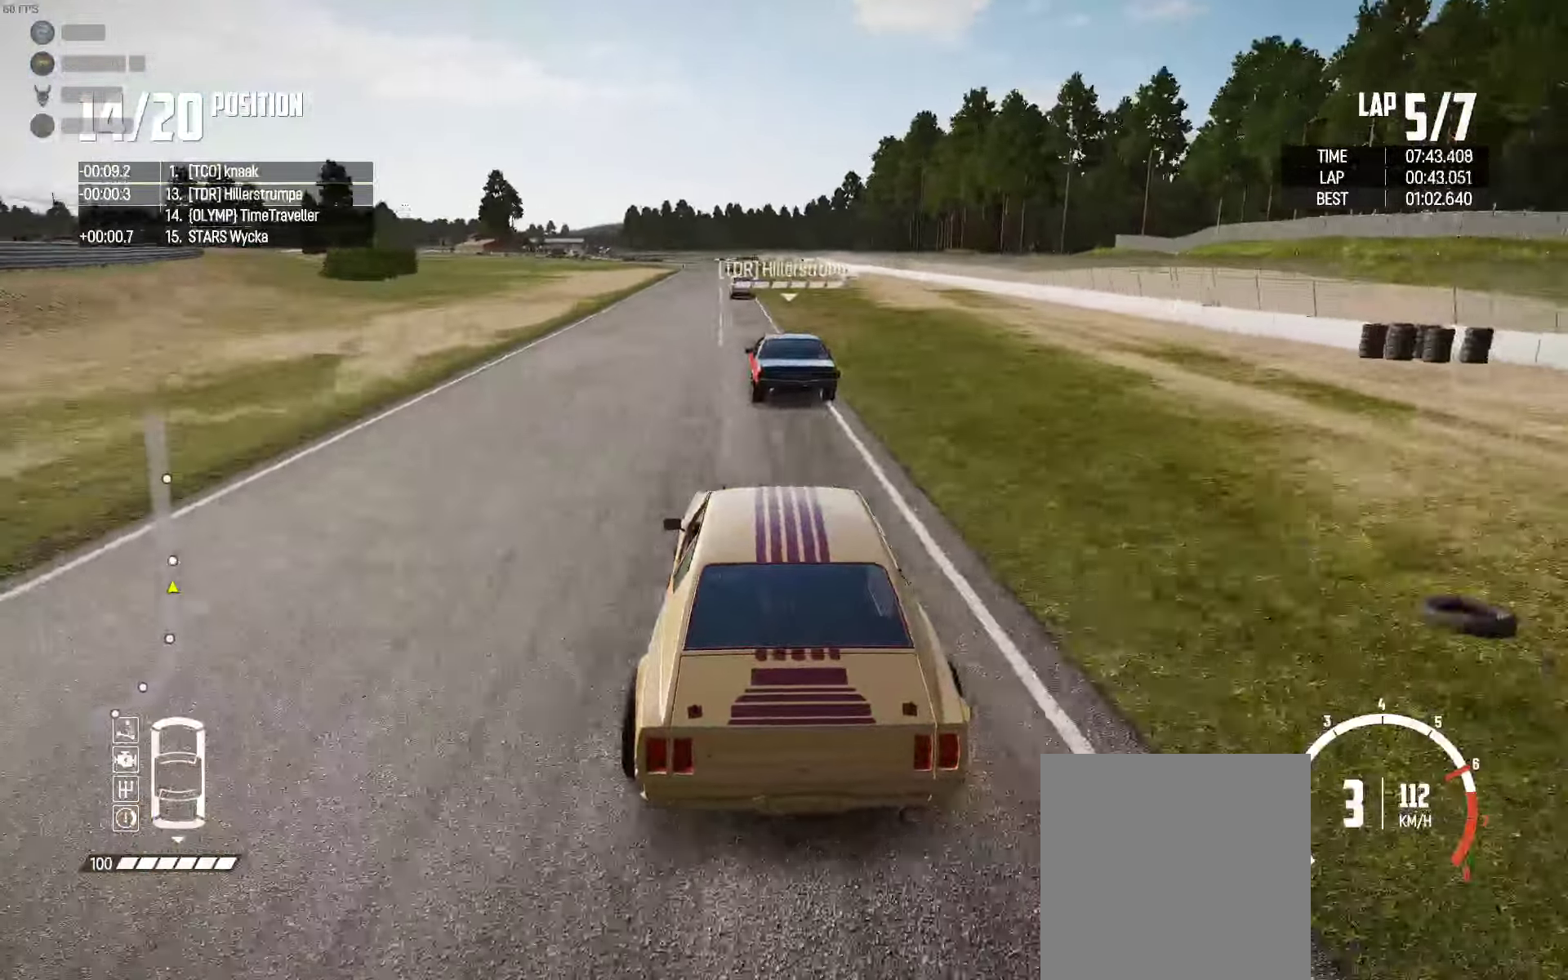
{"buttons": ["R2"], "left_stick": "center", "right_stick": "center", "events": []}
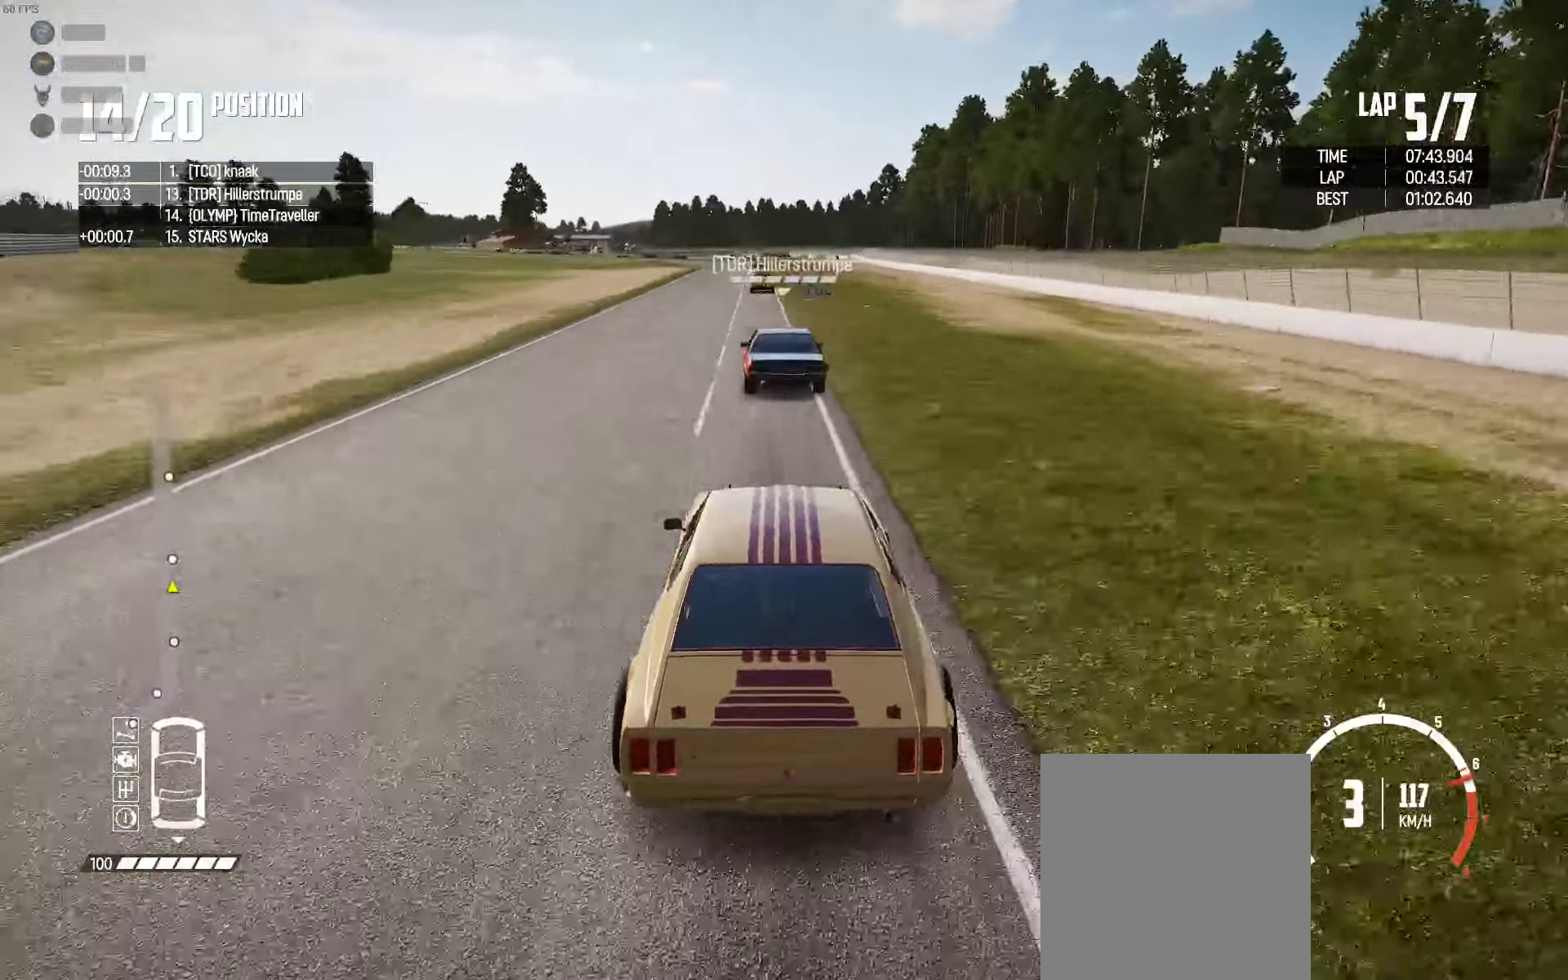
{"buttons": ["R2"], "left_stick": "center", "right_stick": "center", "events": [[167, "left_stick", "left"], [234, "left_stick", "center"], [367, "left_stick", "left"], [450, "left_stick", "center"]]}
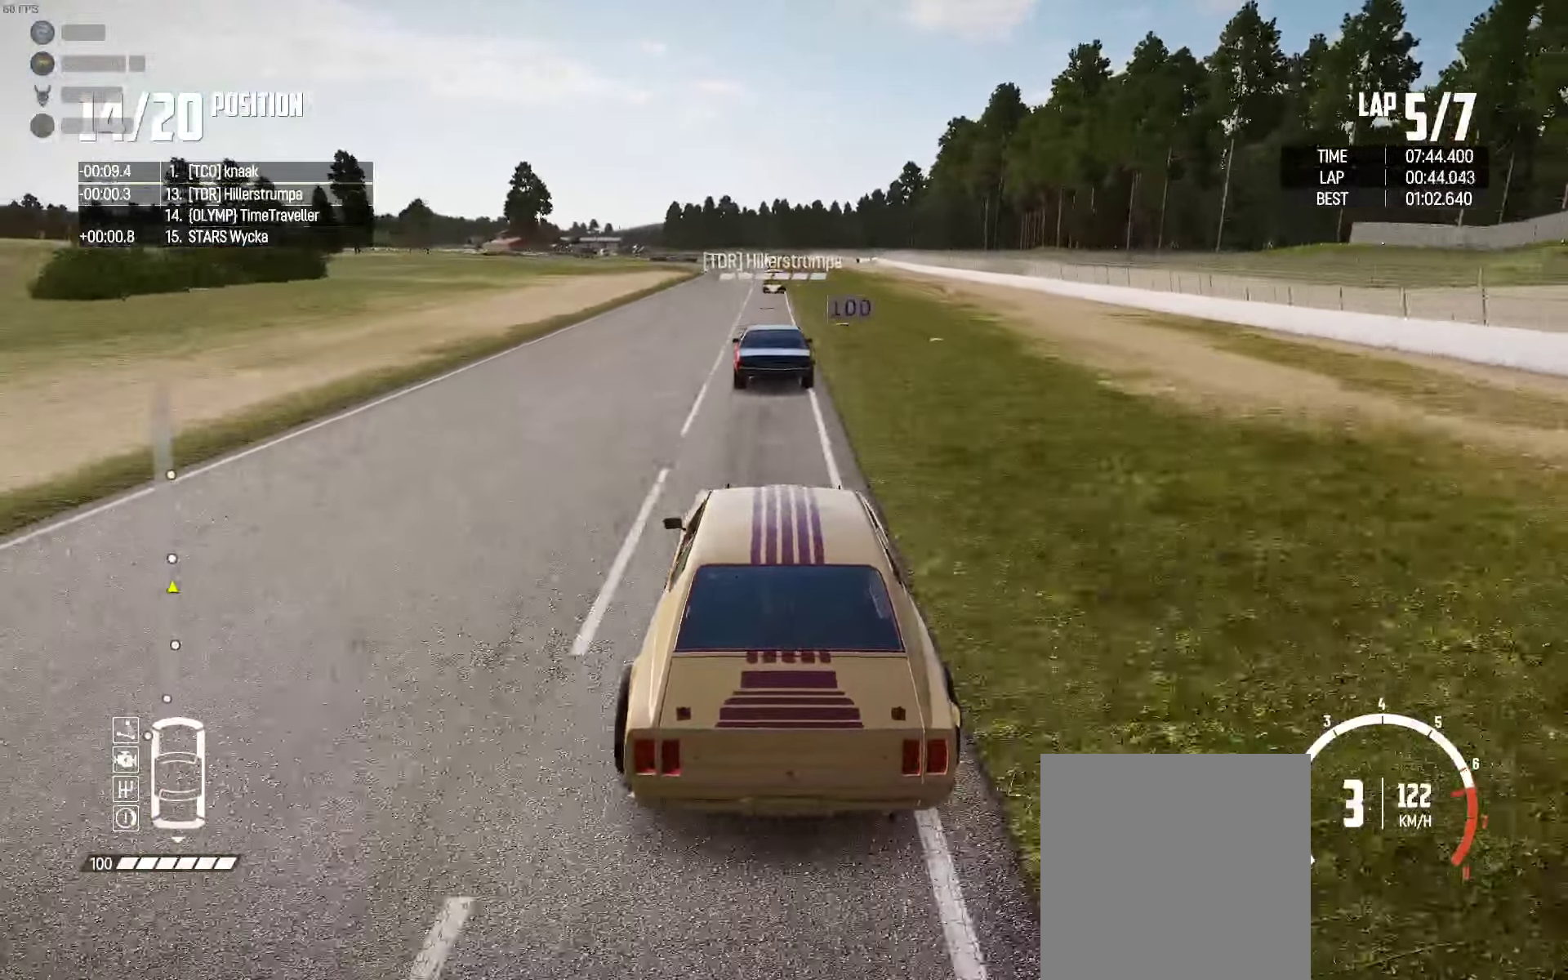
{"buttons": ["R2"], "left_stick": "left", "right_stick": "center", "events": [[150, "right_stick", "up-right"], [234, "right_stick", "center"], [484, "left_stick", "left"]]}
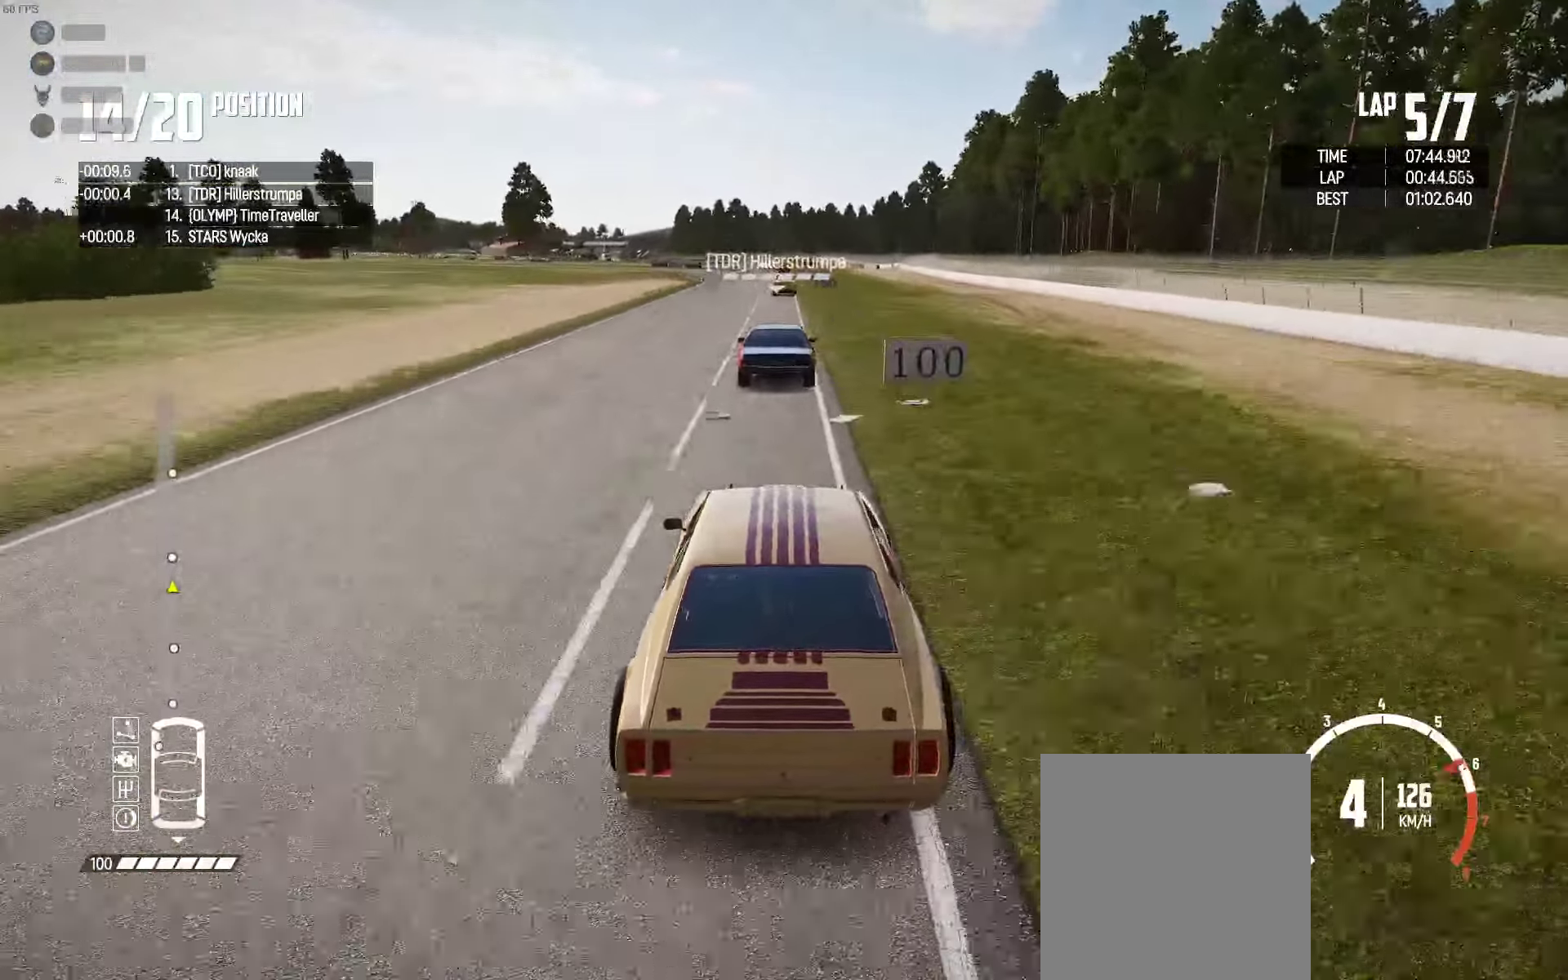
{"buttons": ["R2"], "left_stick": "center", "right_stick": "center", "events": [[50, "left_stick", "center"]]}
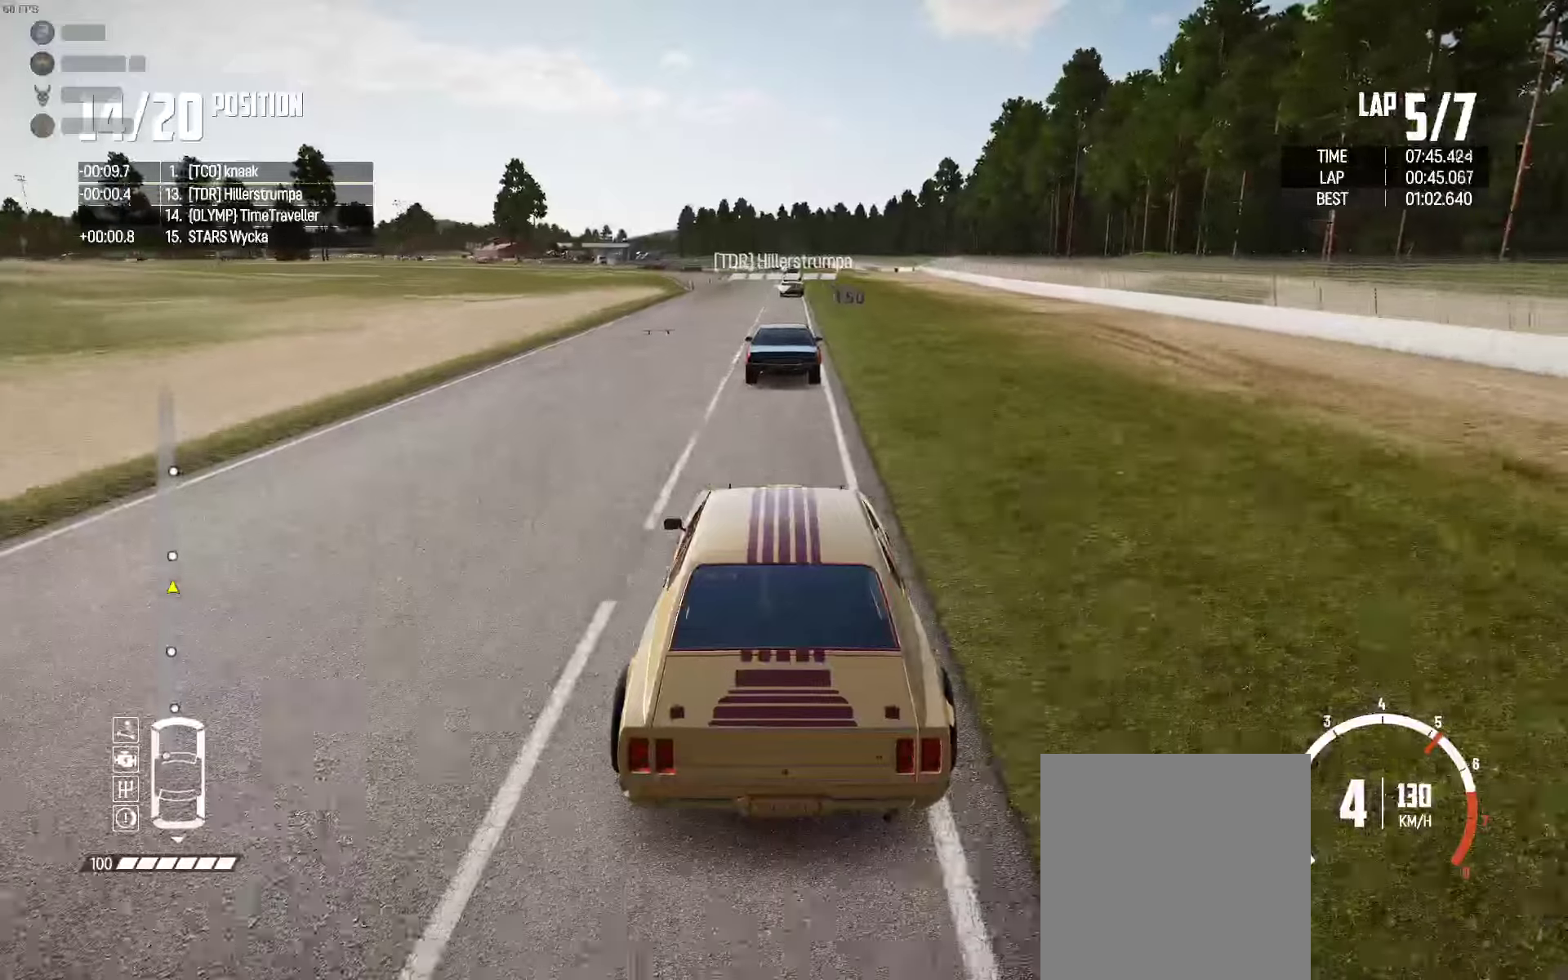
{"buttons": ["R2"], "left_stick": "center", "right_stick": "center", "events": []}
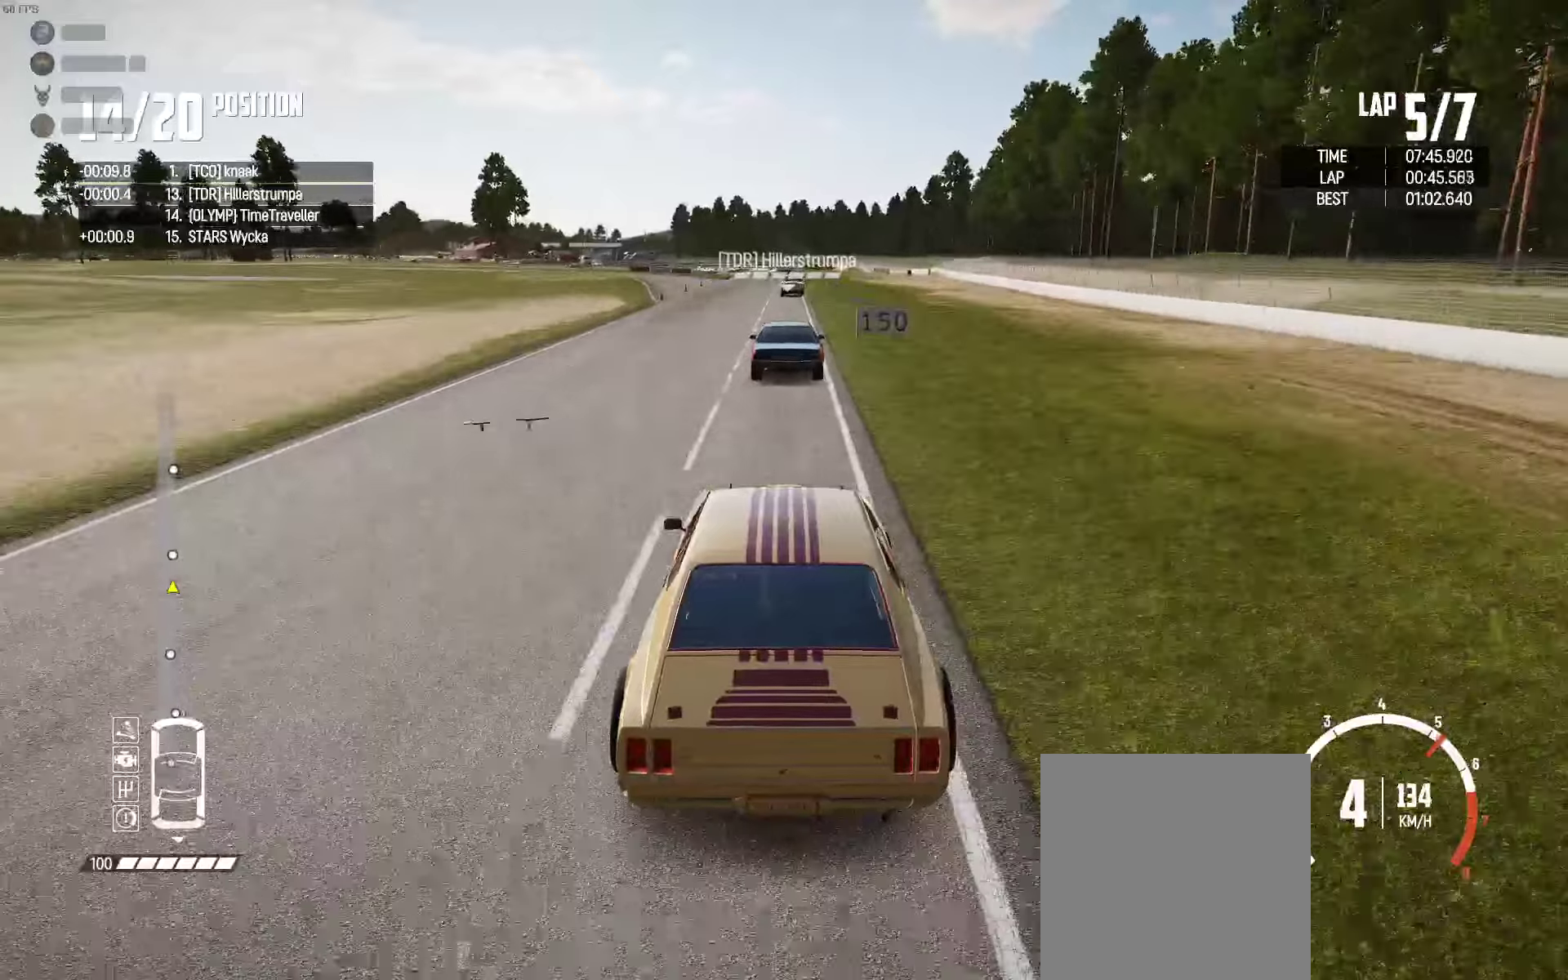
{"buttons": ["R2"], "left_stick": "center", "right_stick": "center", "events": []}
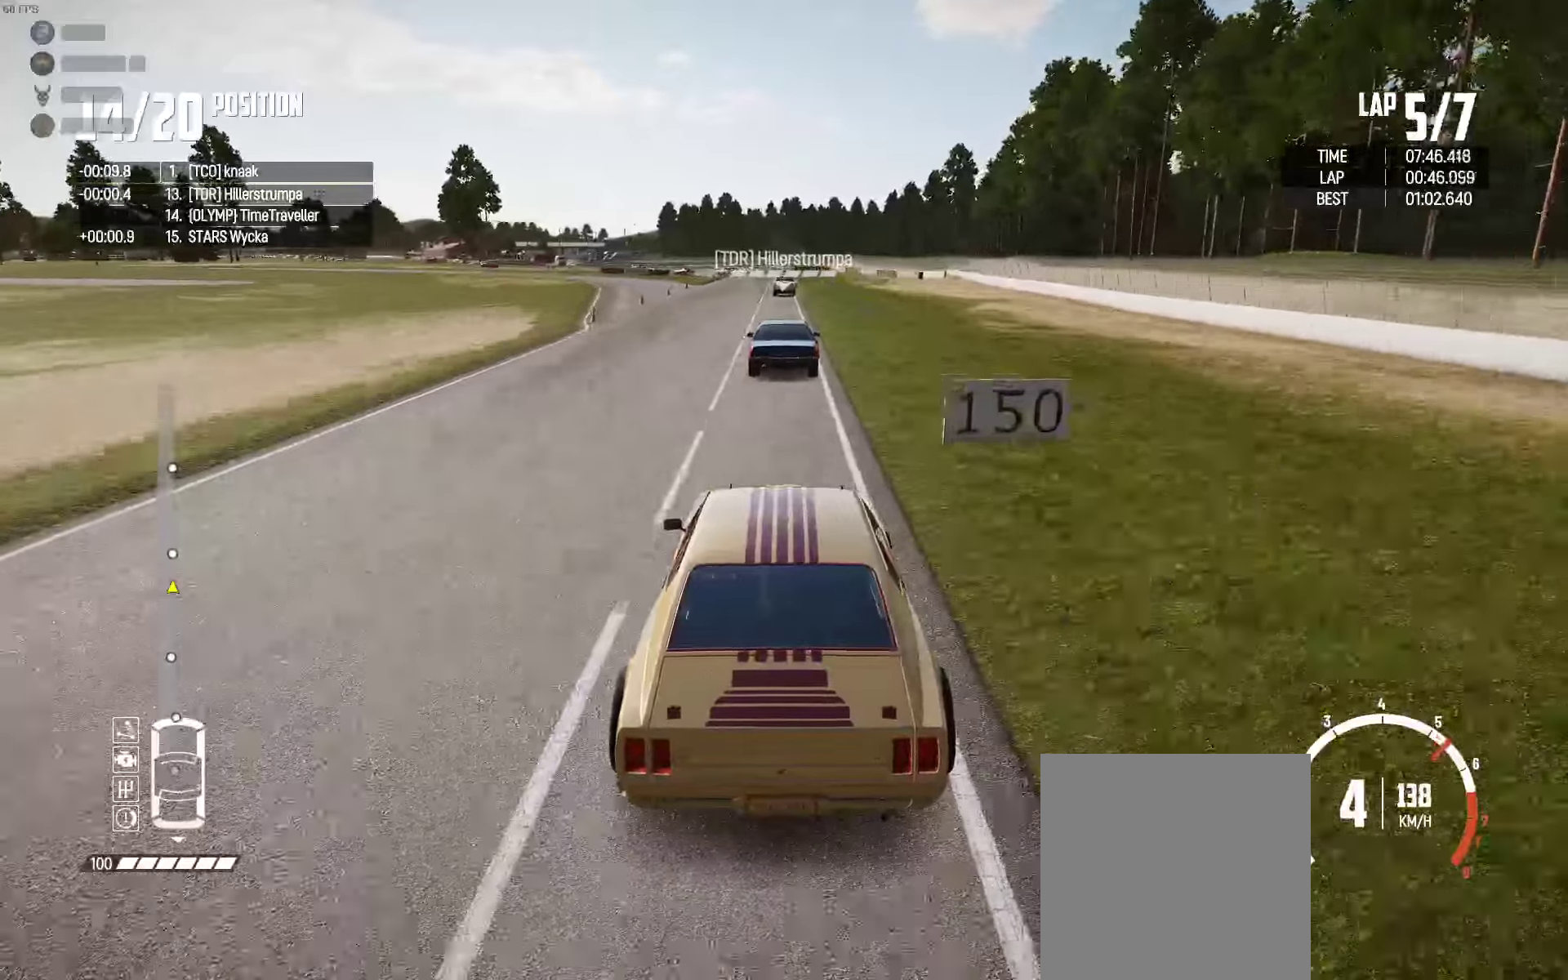
{"buttons": ["R2"], "left_stick": "center", "right_stick": "center", "events": []}
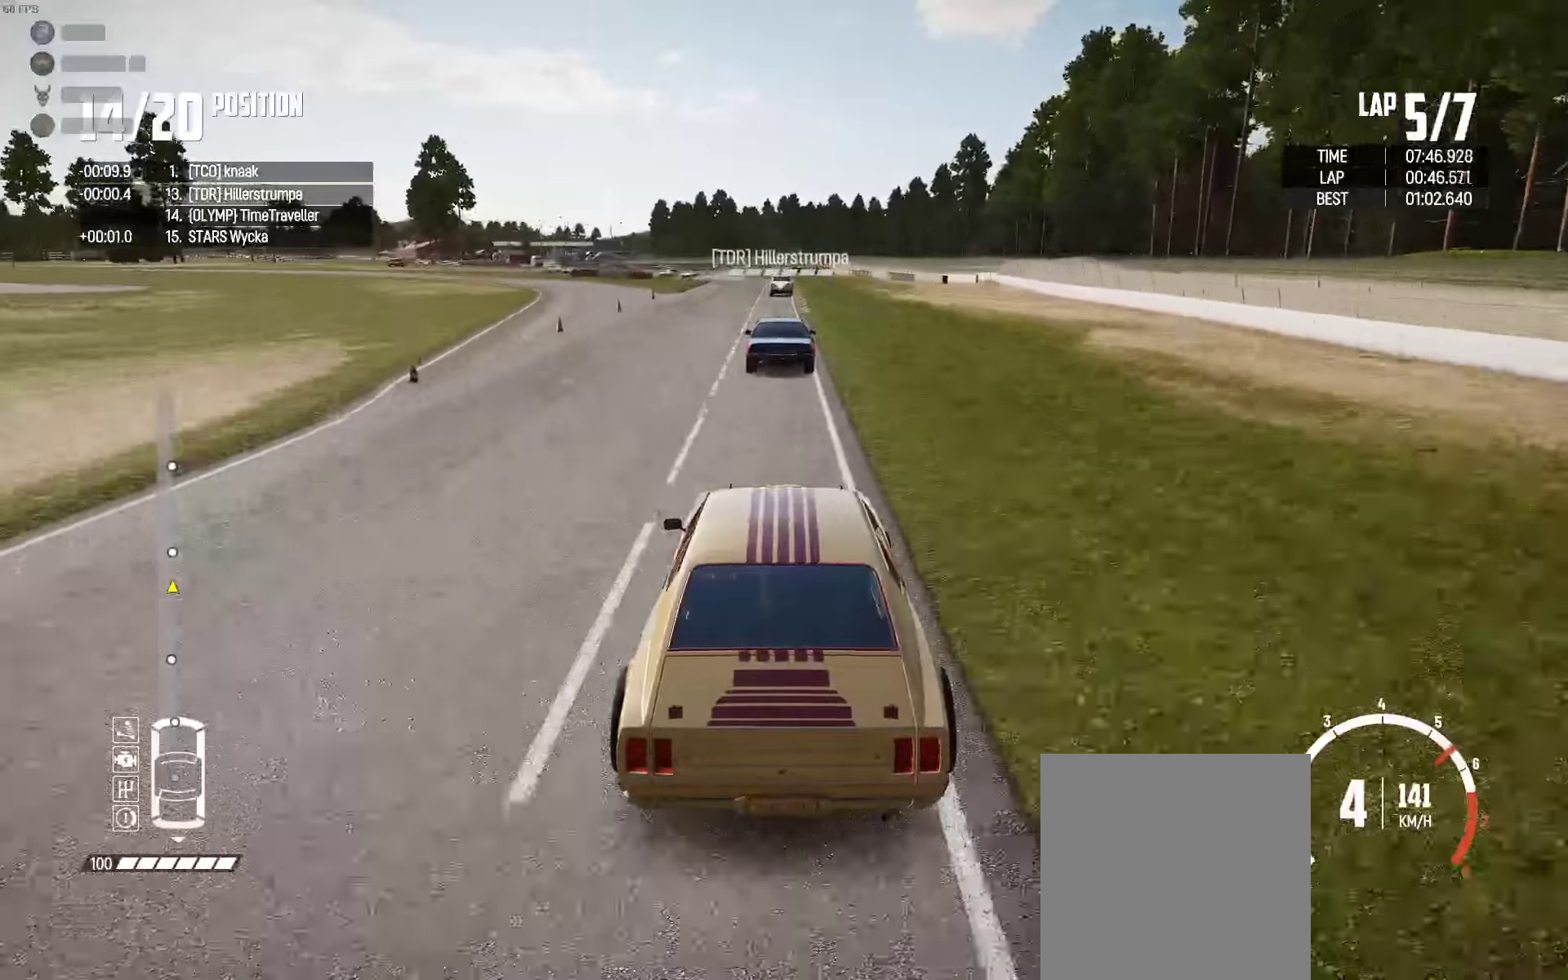
{"buttons": ["R2"], "left_stick": "center", "right_stick": "center", "events": []}
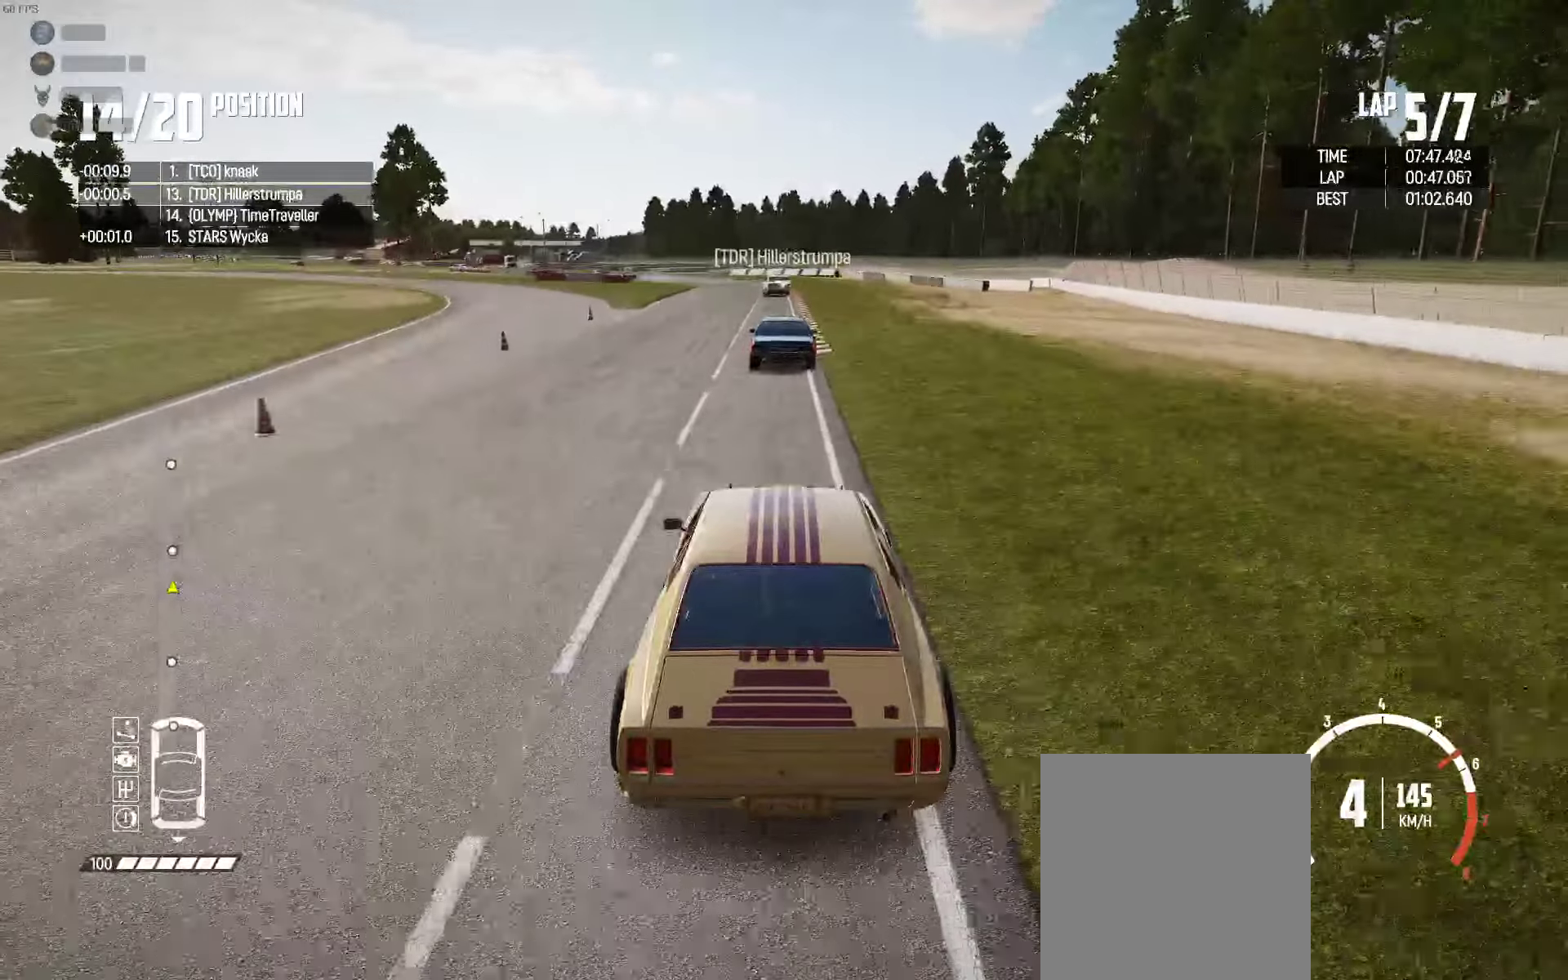
{"buttons": ["R2"], "left_stick": "center", "right_stick": "center", "events": []}
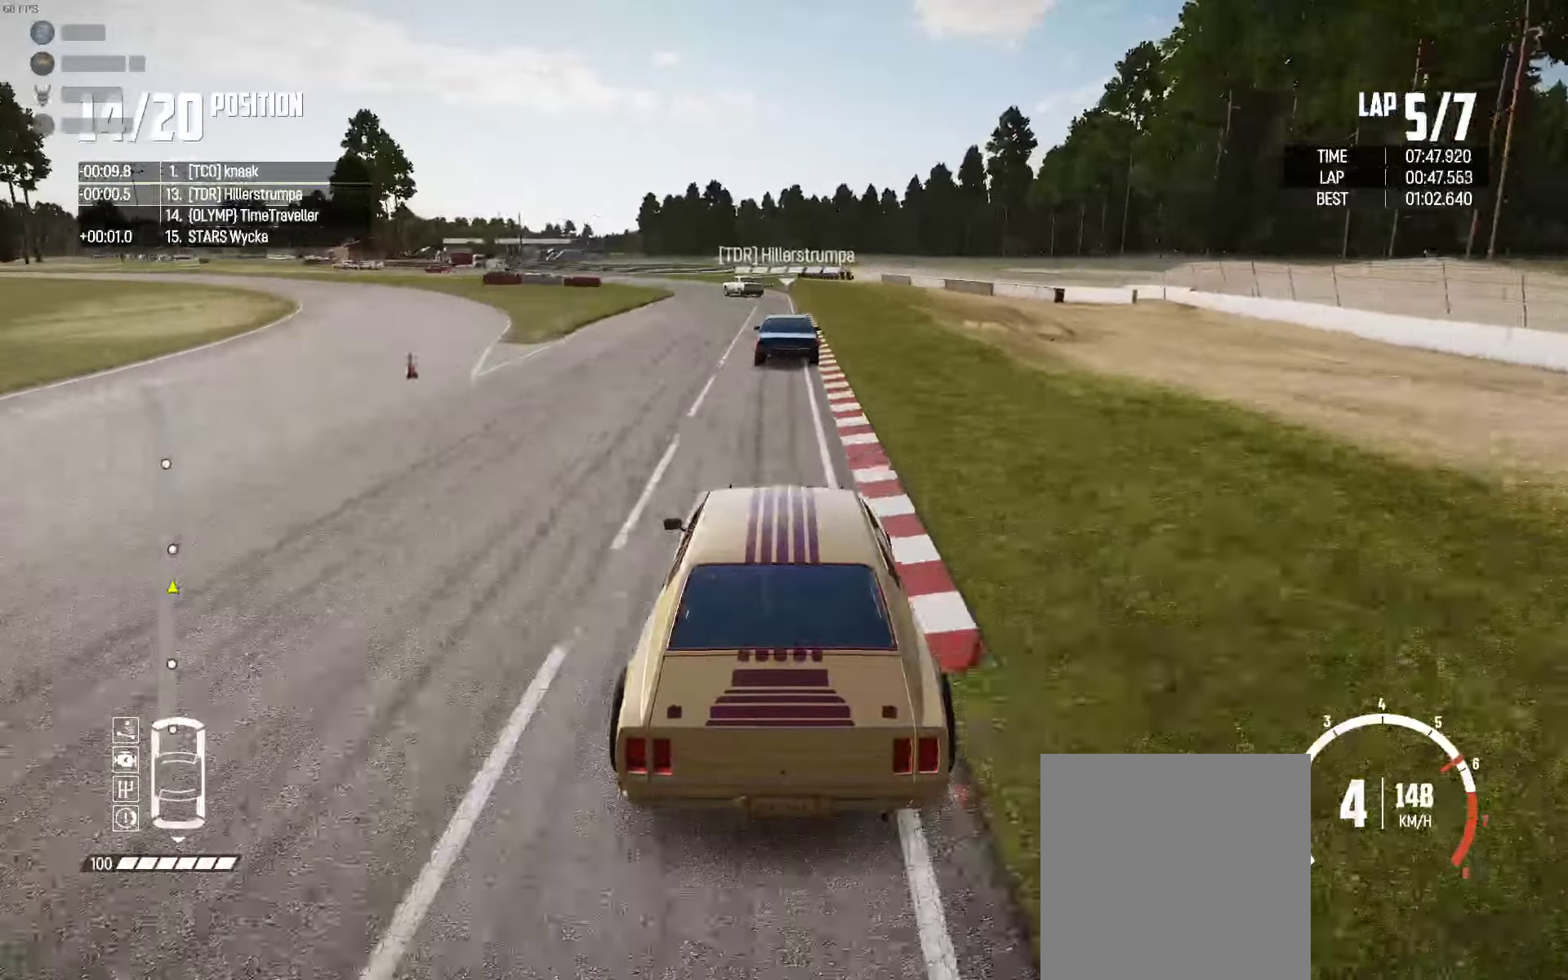
{"buttons": ["R2"], "left_stick": "left", "right_stick": "center", "events": [[266, "left_stick", "left"]]}
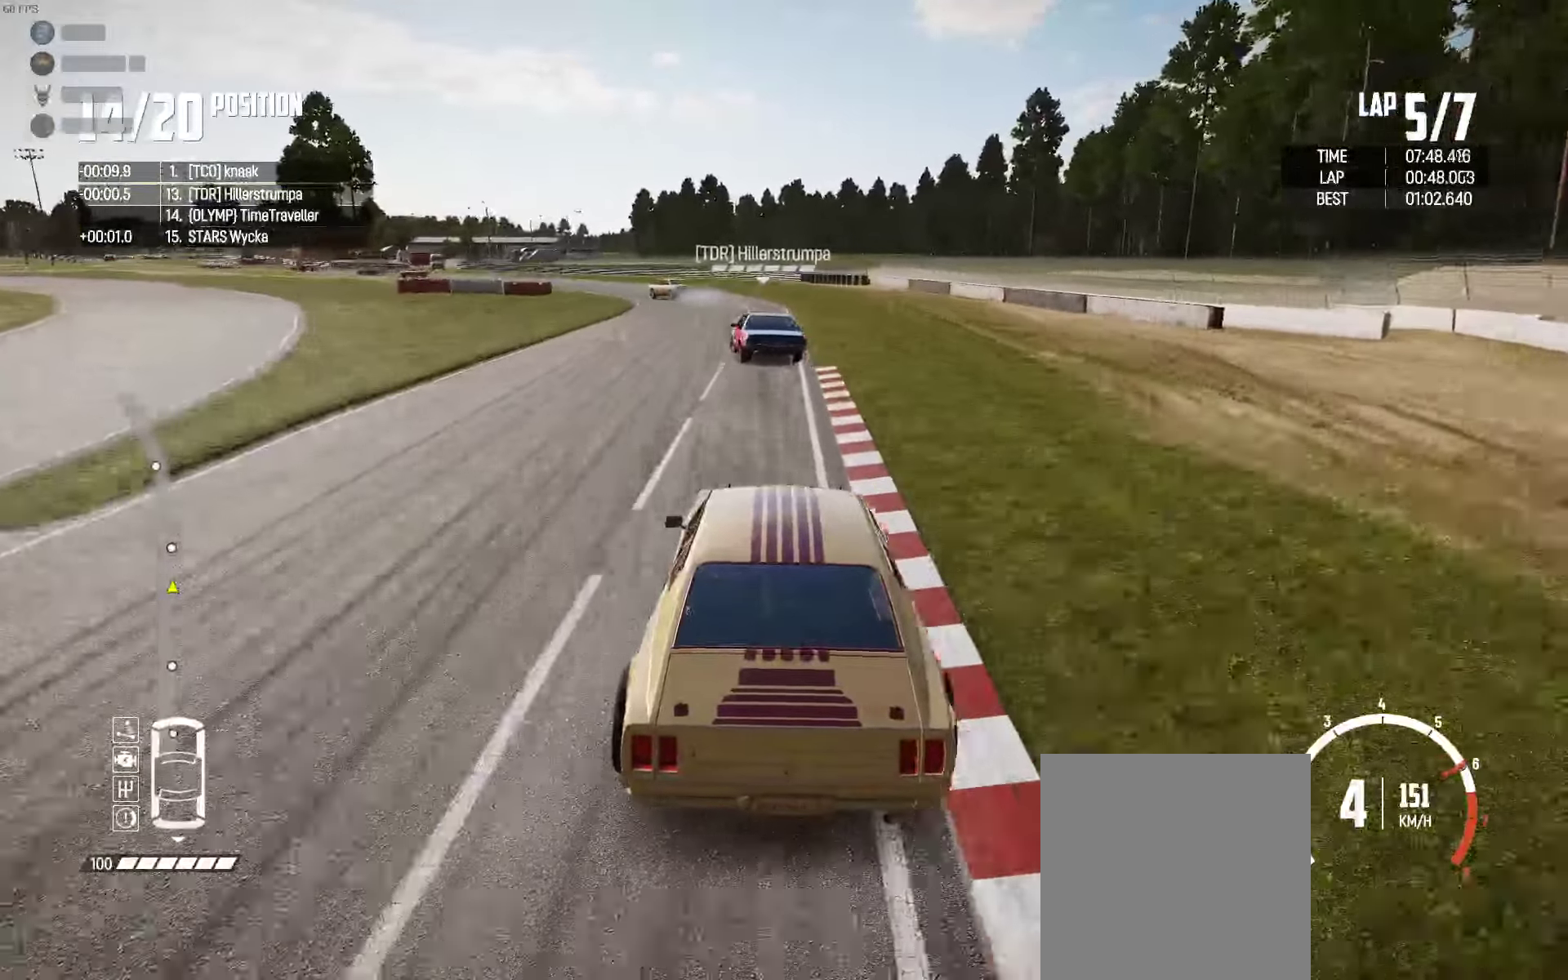
{"buttons": ["R2"], "left_stick": "left", "right_stick": "center", "events": [[116, "left_stick", "center"], [183, "left_stick", "left"]]}
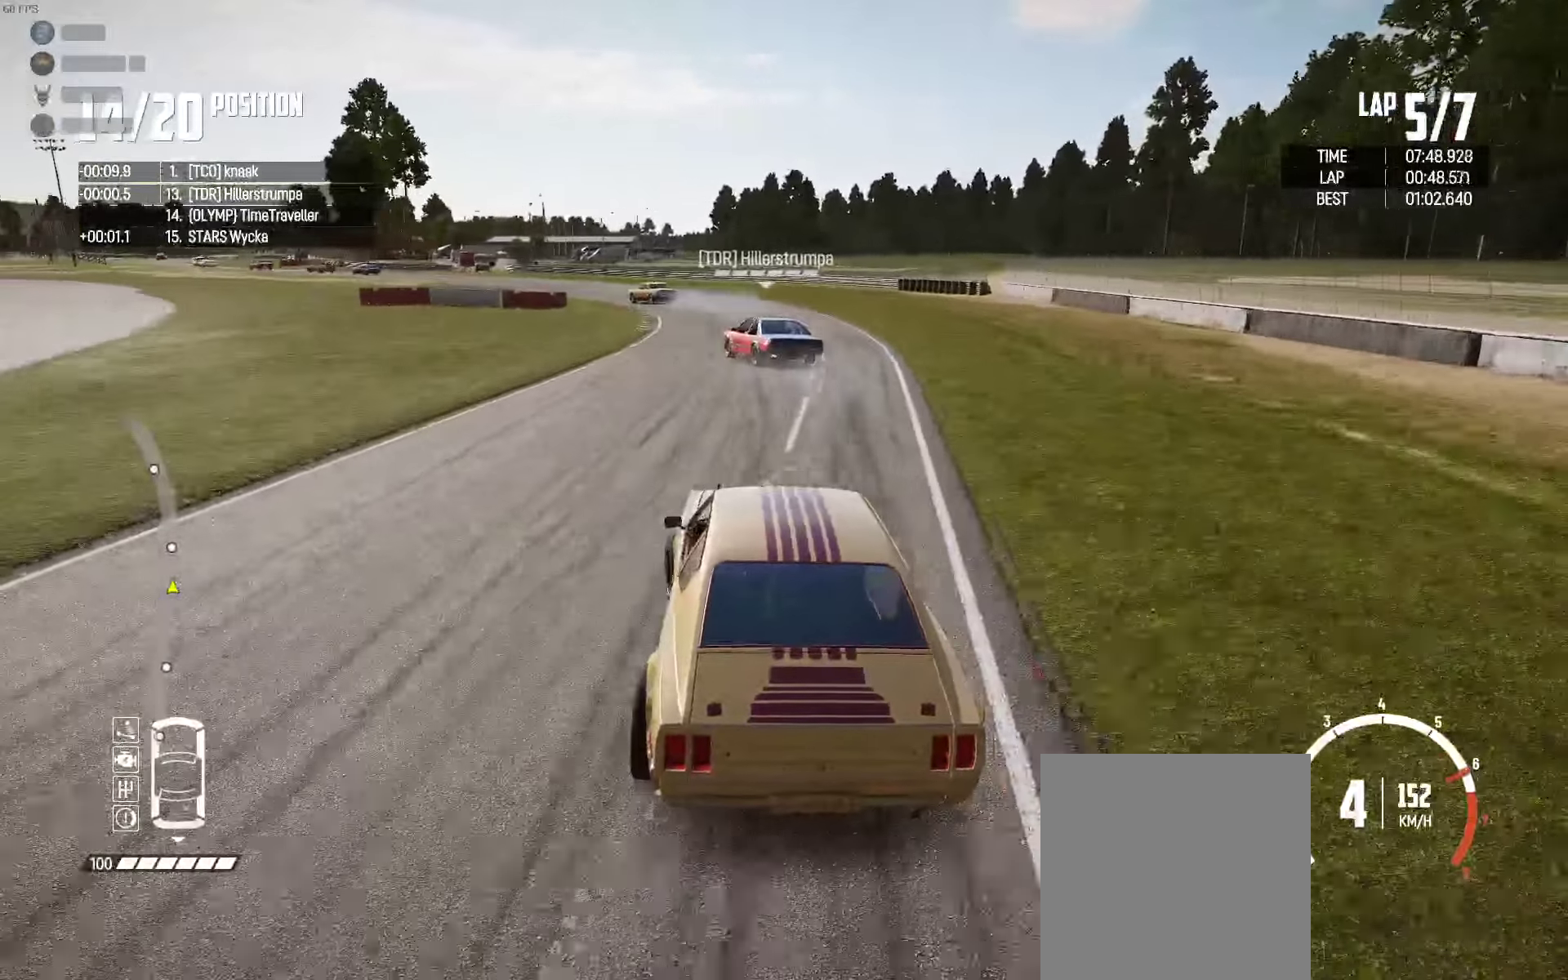
{"buttons": ["R2"], "left_stick": "center", "right_stick": "center", "events": [[83, "left_stick", "center"], [216, "left_stick", "left"], [333, "left_stick", "center"]]}
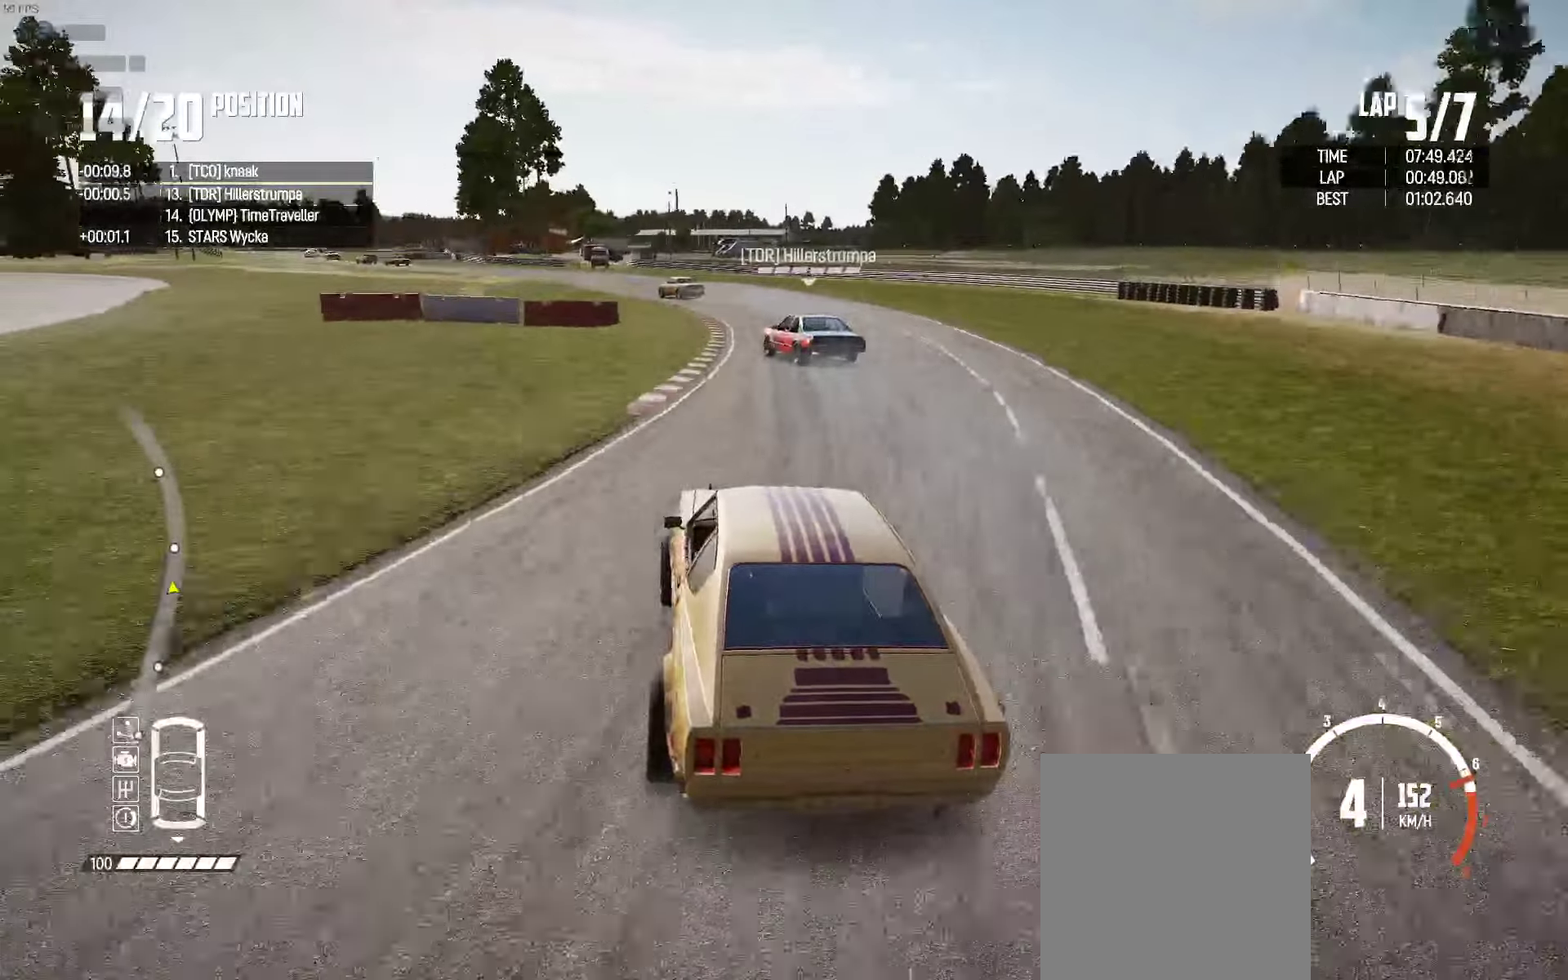
{"buttons": ["R2"], "left_stick": "left", "right_stick": "center", "events": [[16, "left_stick", "left"], [150, "left_stick", "center"], [316, "left_stick", "left"]]}
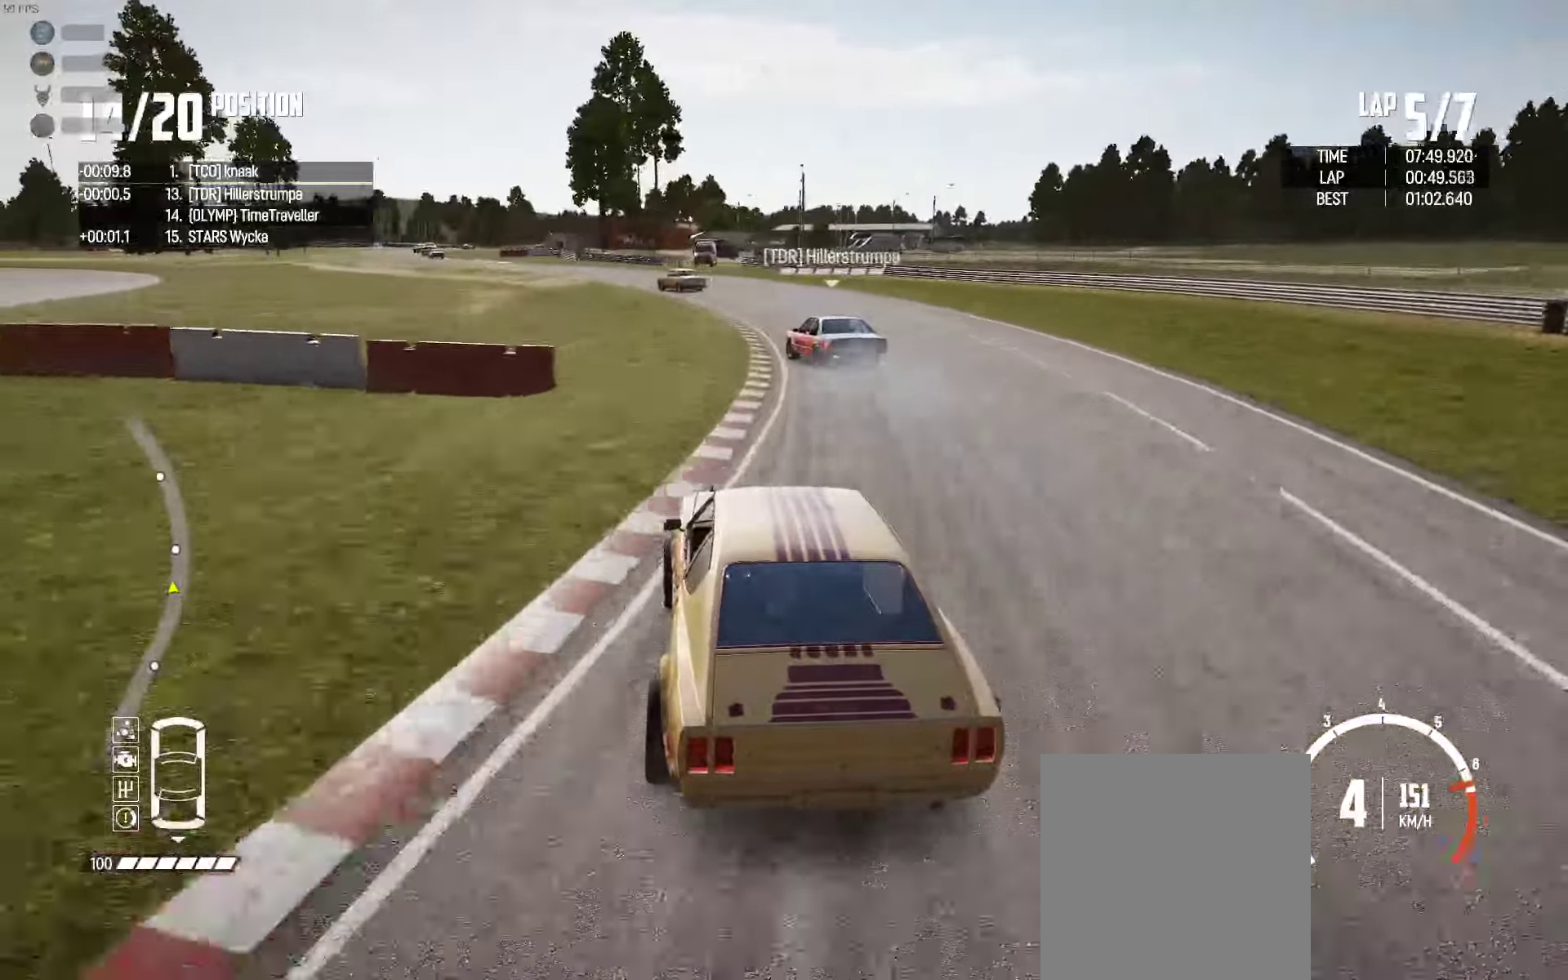
{"buttons": ["R2"], "left_stick": "left", "right_stick": "center", "events": [[217, "left_stick", "center"], [317, "left_stick", "left"]]}
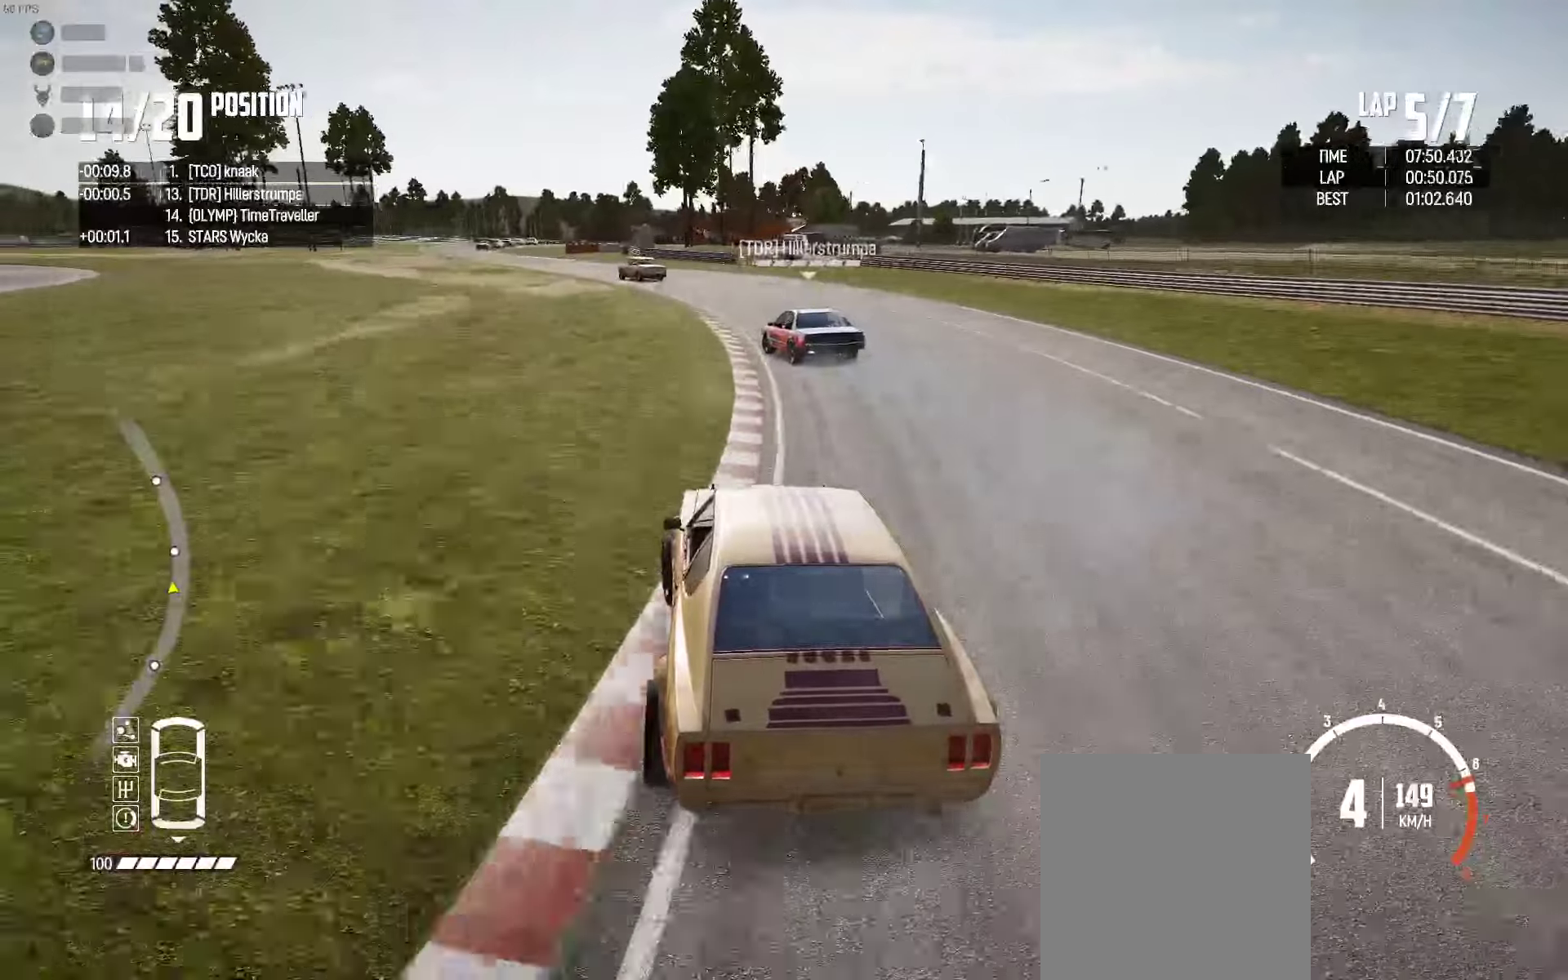
{"buttons": ["R2"], "left_stick": "up-left", "right_stick": "center", "events": [[167, "left_stick", "up-left"]]}
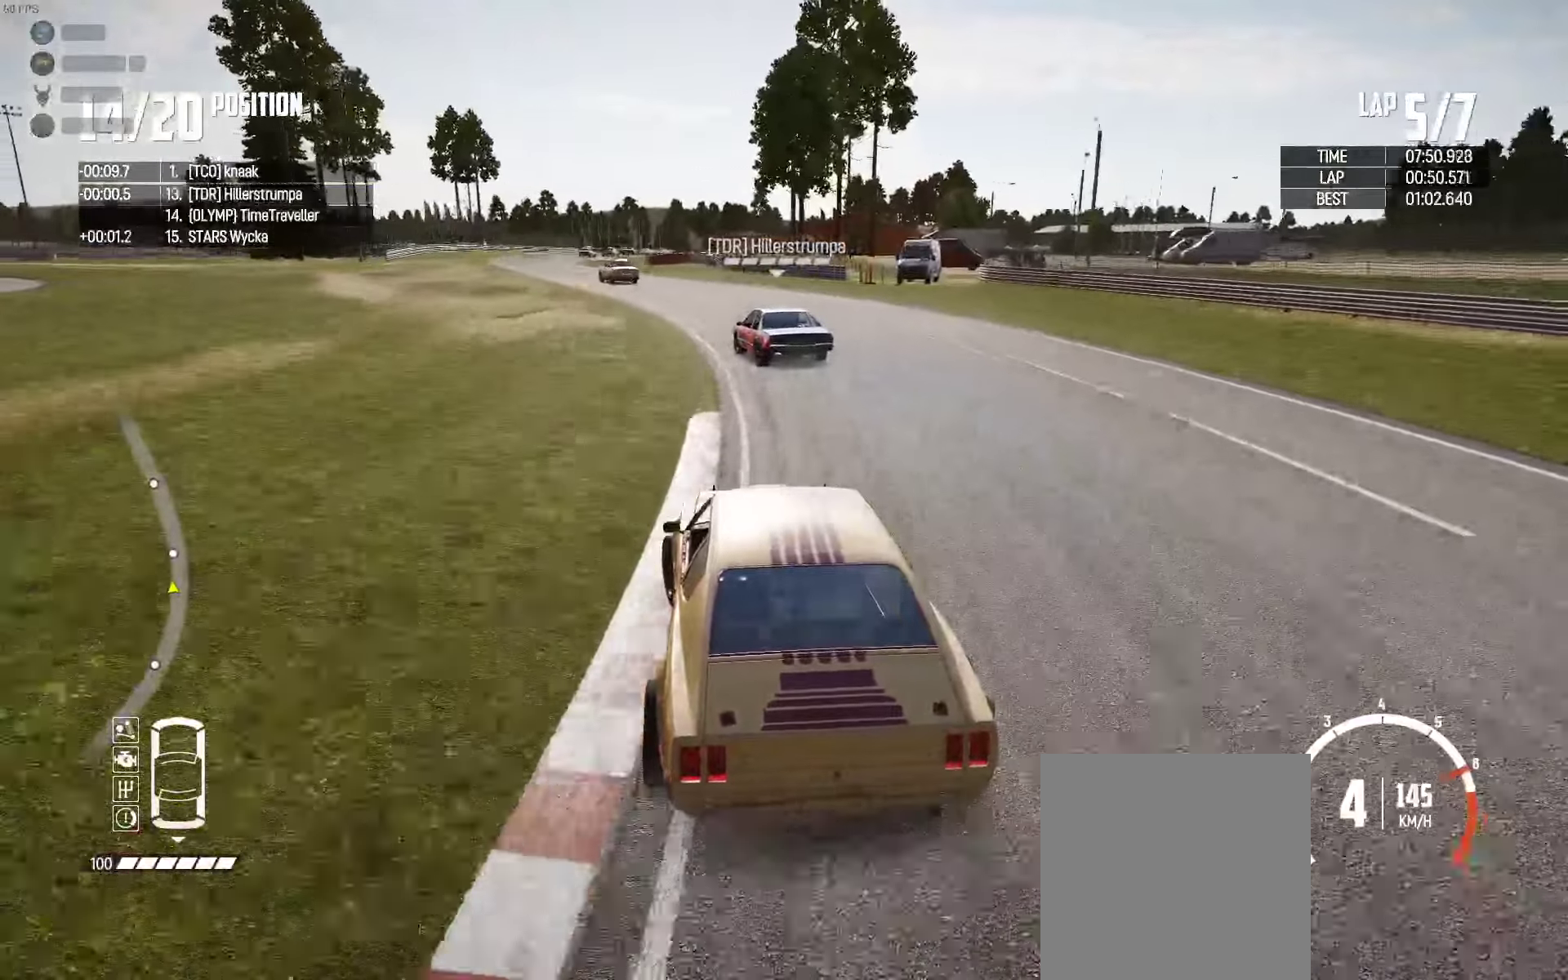
{"buttons": ["R2"], "left_stick": "up-left", "right_stick": "center", "events": []}
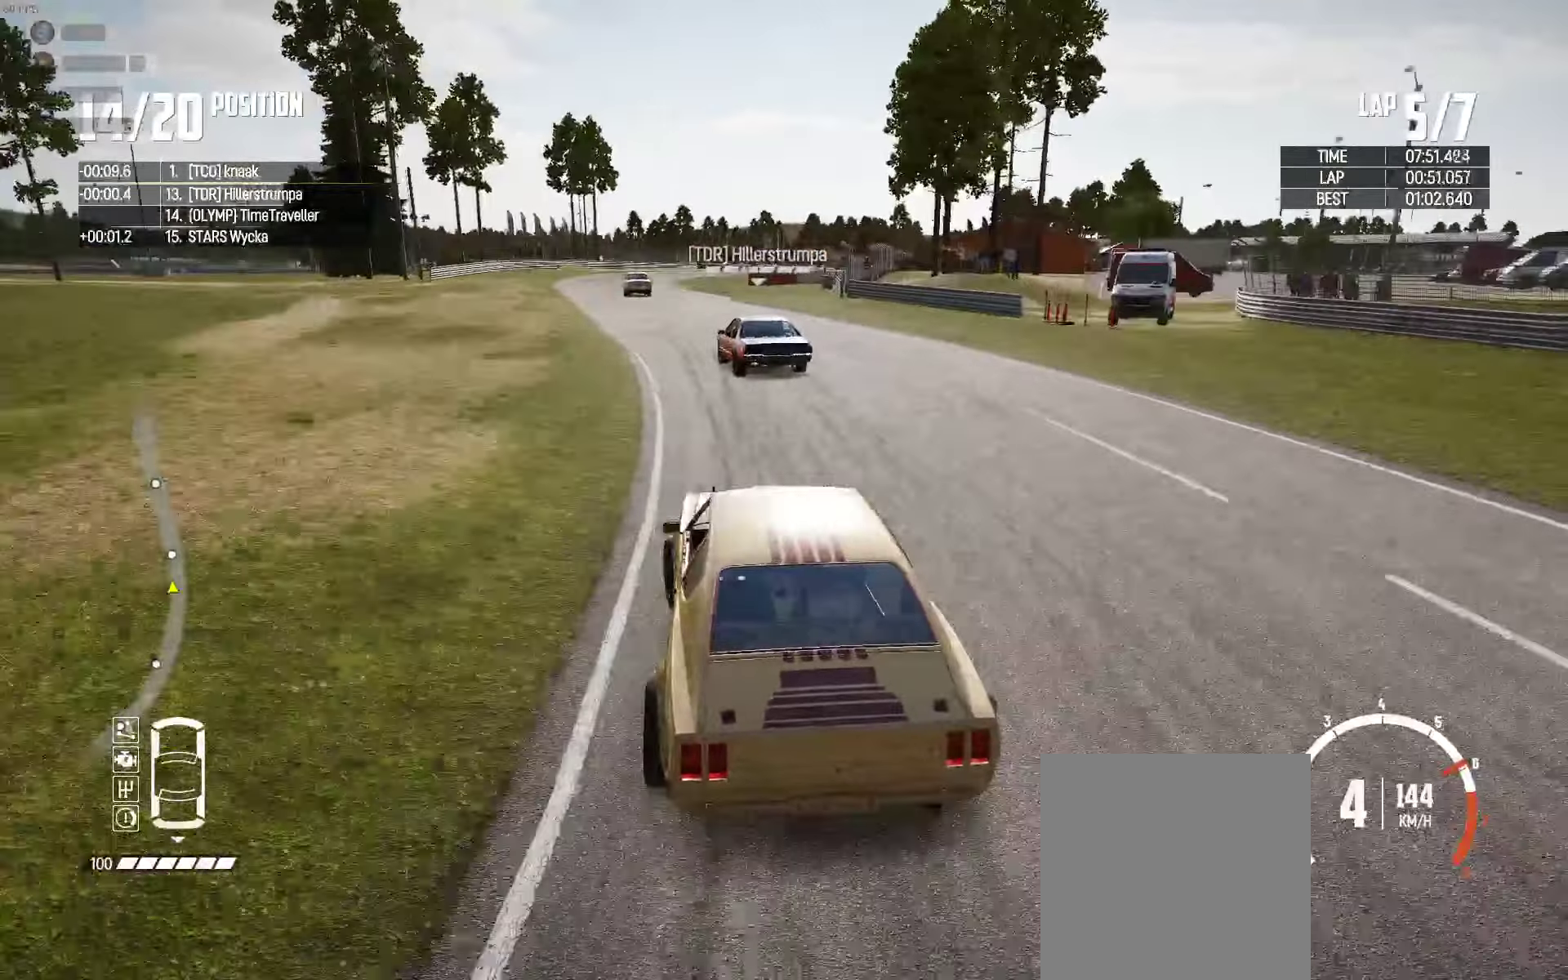
{"buttons": ["R2"], "left_stick": "center", "right_stick": "center", "events": [[67, "left_stick", "center"], [317, "left_stick", "left"], [467, "left_stick", "center"]]}
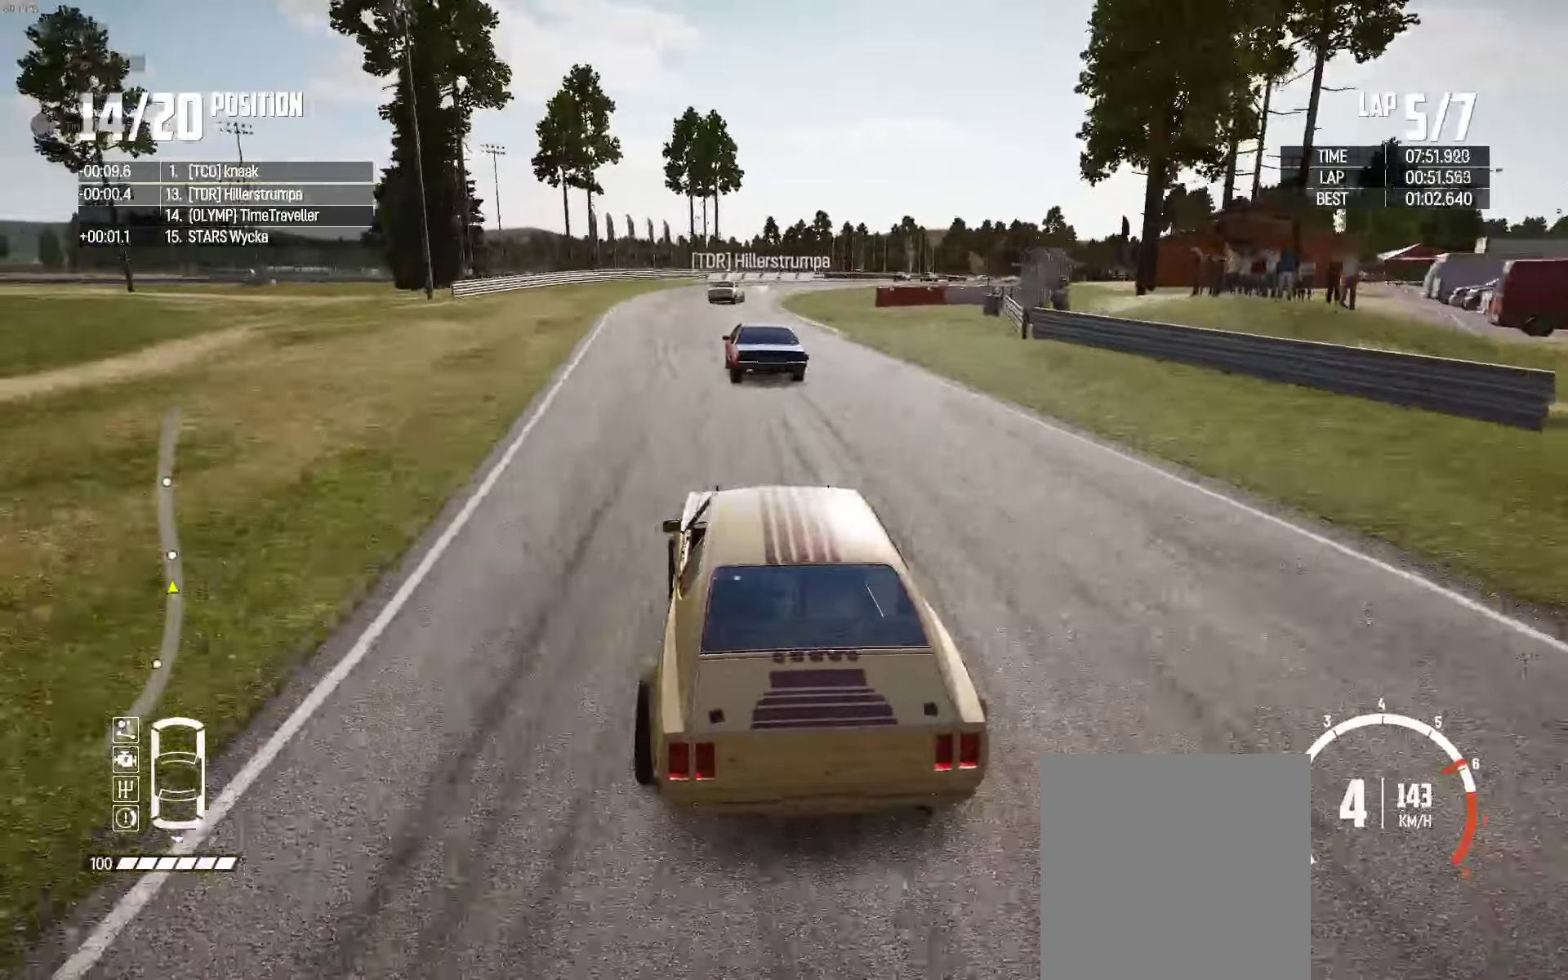
{"buttons": ["R2"], "left_stick": "center", "right_stick": "center", "events": [[117, "left_stick", "left"], [217, "left_stick", "center"]]}
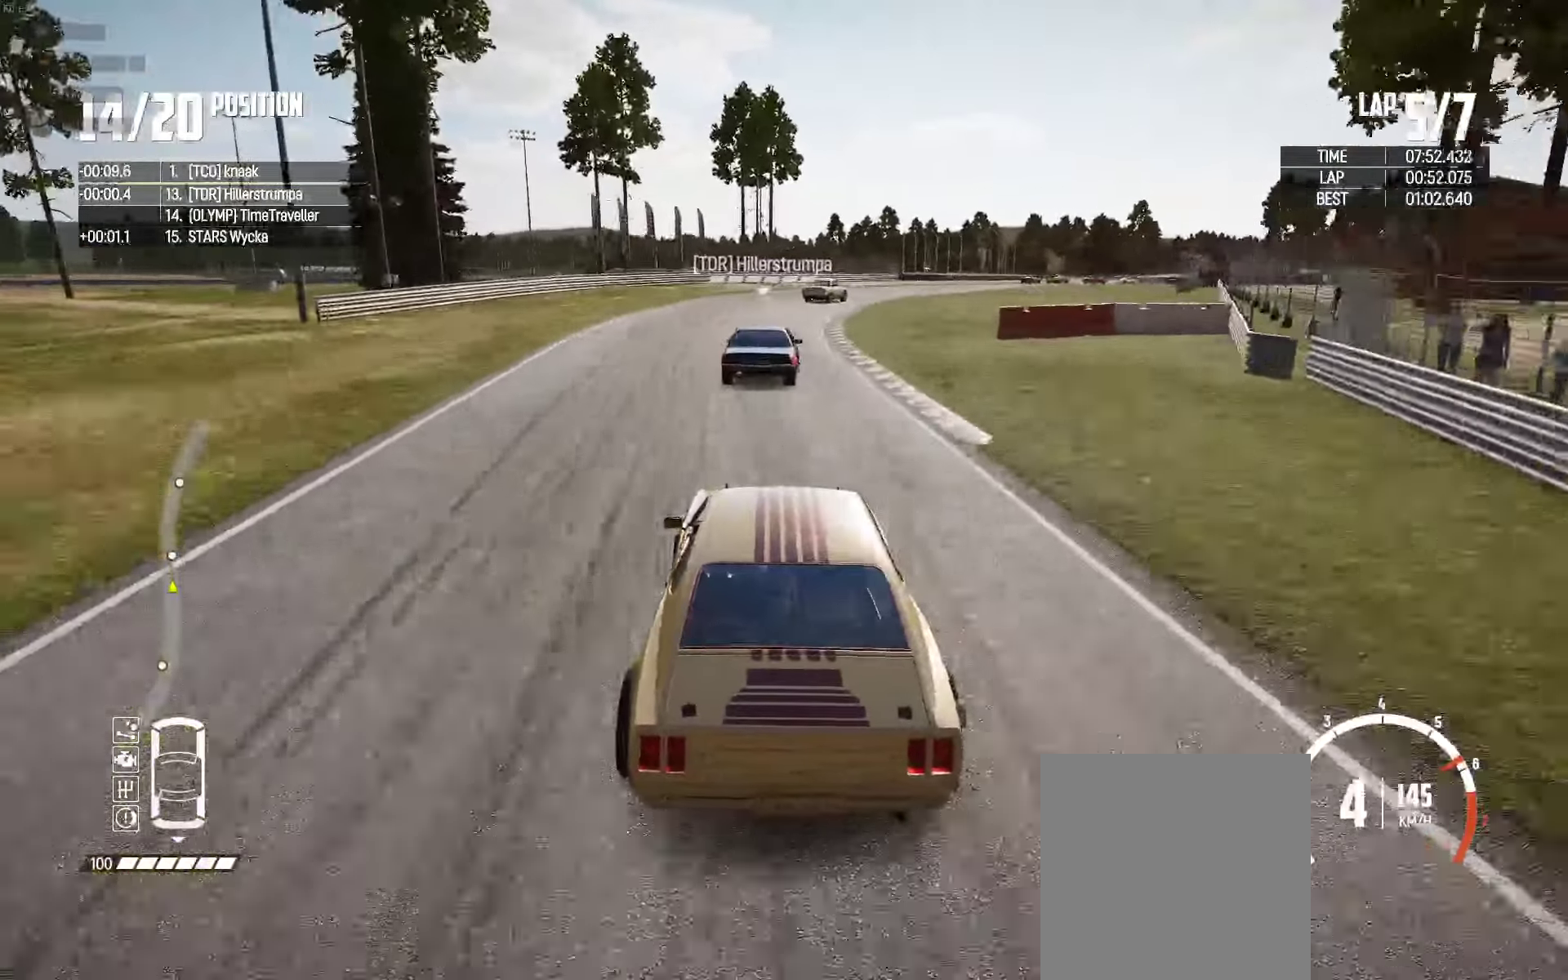
{"buttons": ["R2"], "left_stick": "center", "right_stick": "center", "events": [[117, "left_stick", "right"], [450, "left_stick", "center"]]}
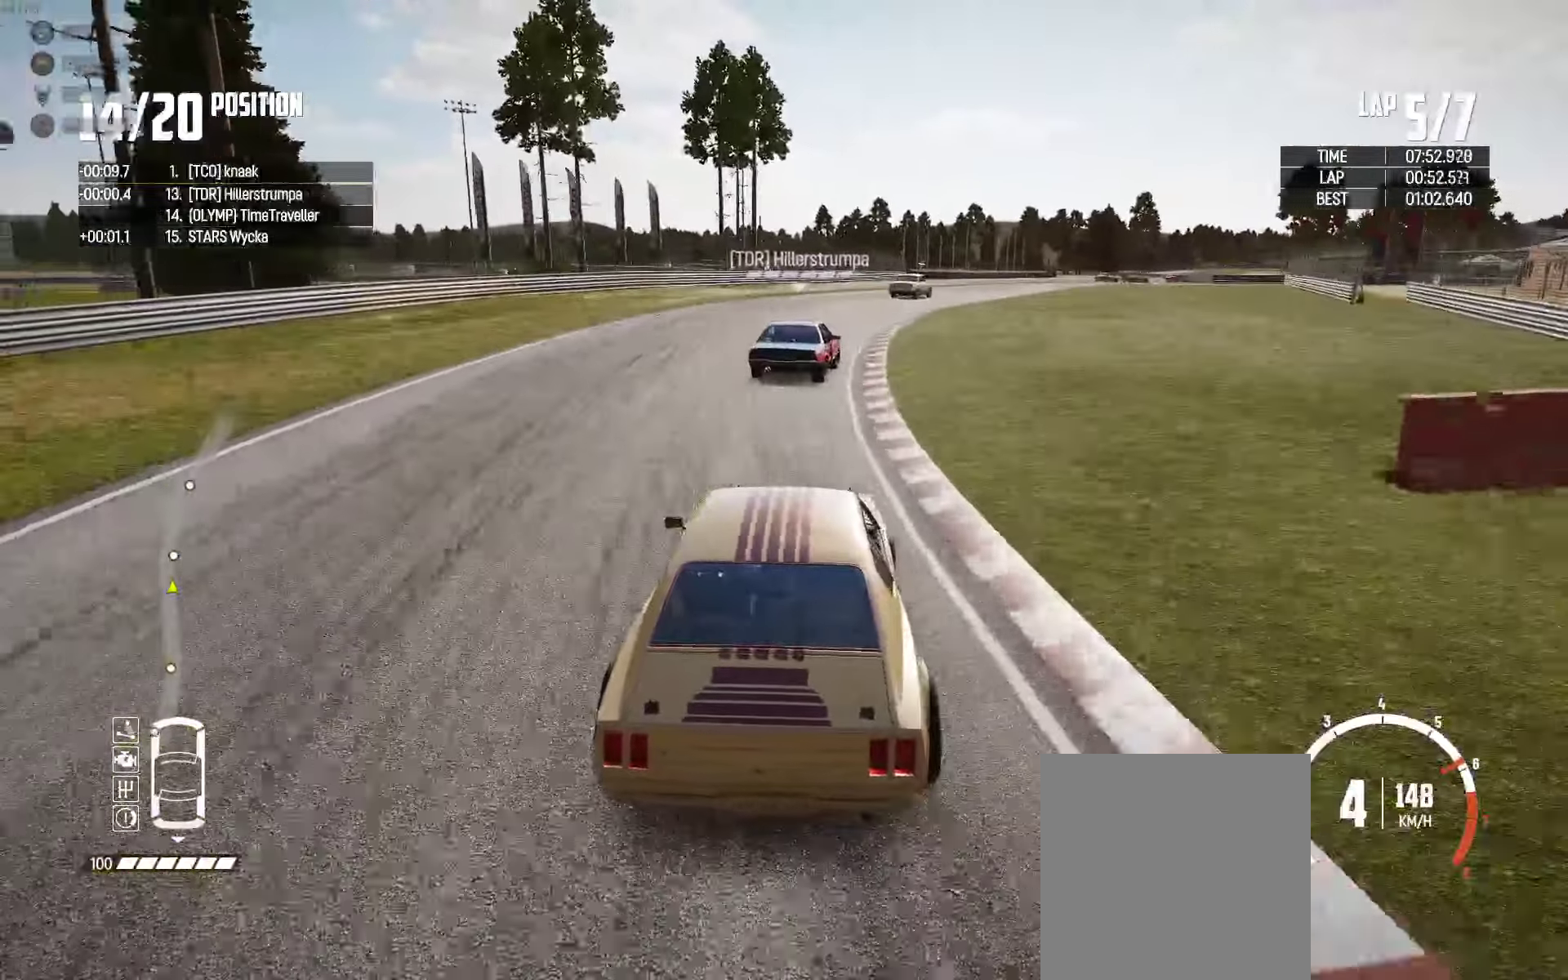
{"buttons": ["R2"], "left_stick": "right", "right_stick": "center", "events": [[50, "left_stick", "right"], [217, "left_stick", "center"], [350, "left_stick", "right"]]}
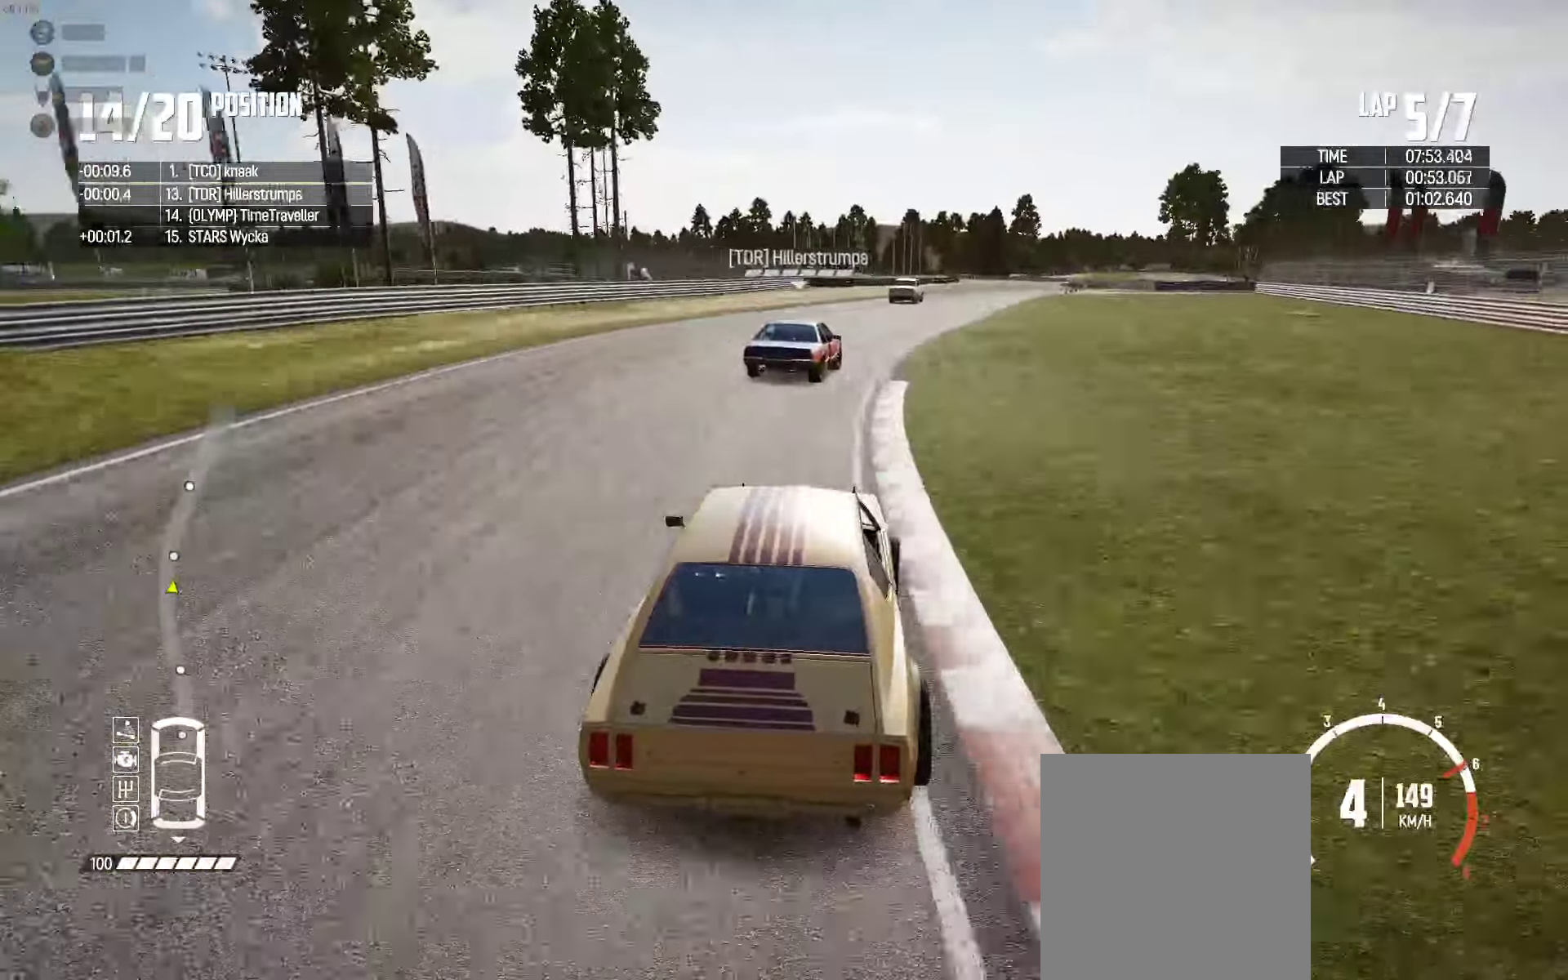
{"buttons": ["R2"], "left_stick": "right", "right_stick": "center", "events": [[83, "left_stick", "center"], [317, "left_stick", "right"]]}
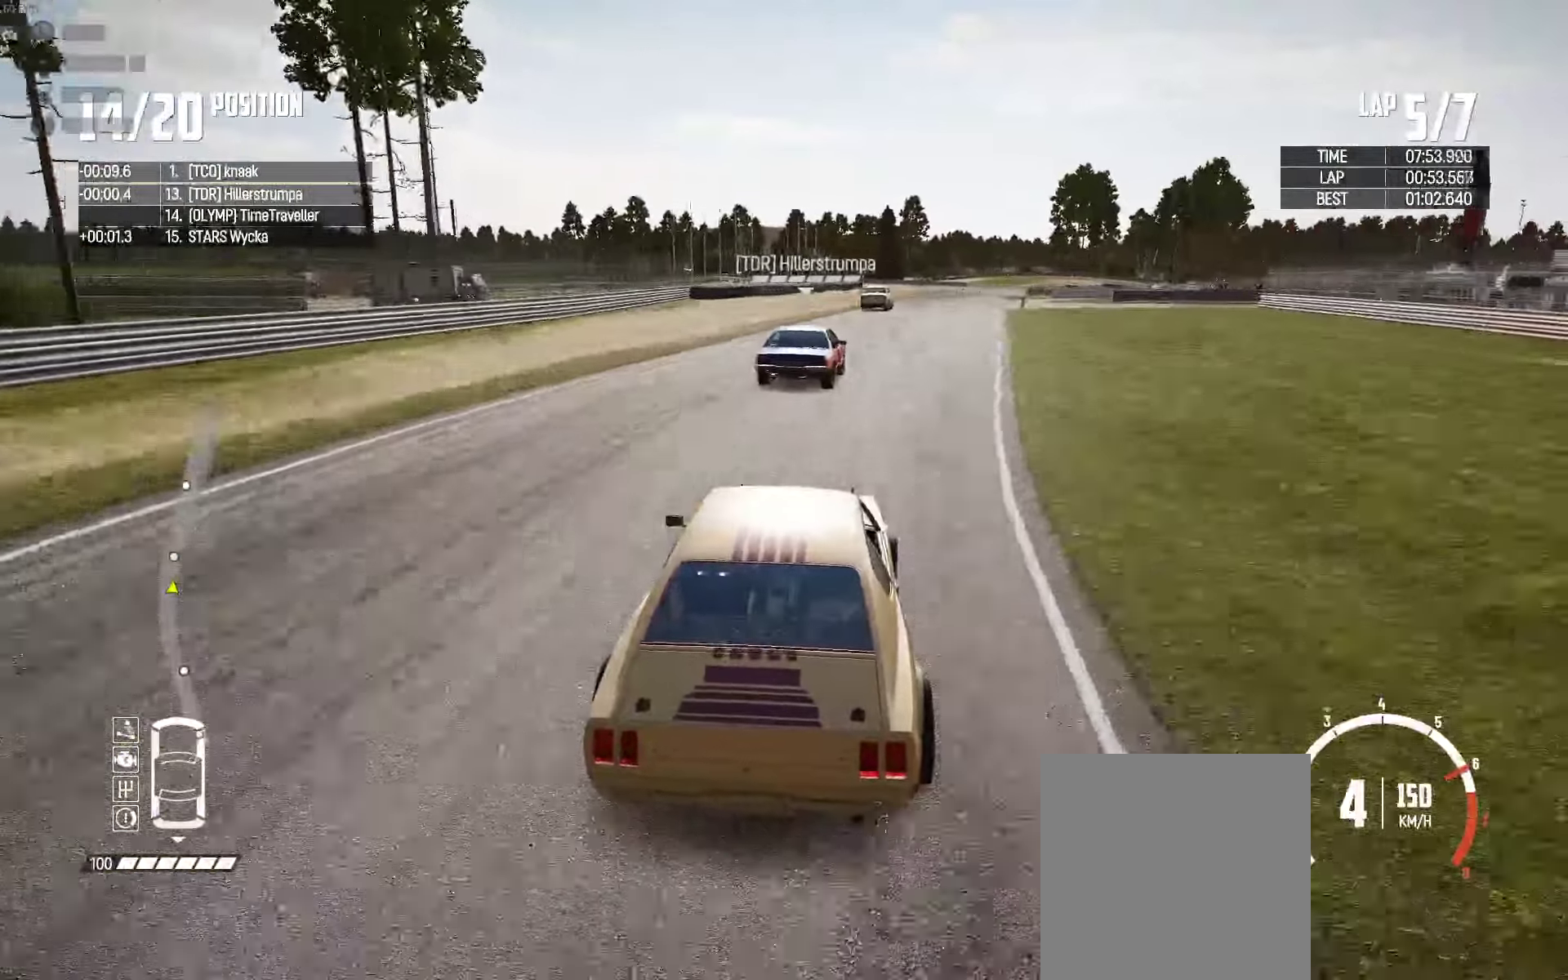
{"buttons": ["R2"], "left_stick": "right", "right_stick": "center", "events": [[50, "left_stick", "center"], [183, "left_stick", "right"], [283, "left_stick", "center"], [467, "left_stick", "right"]]}
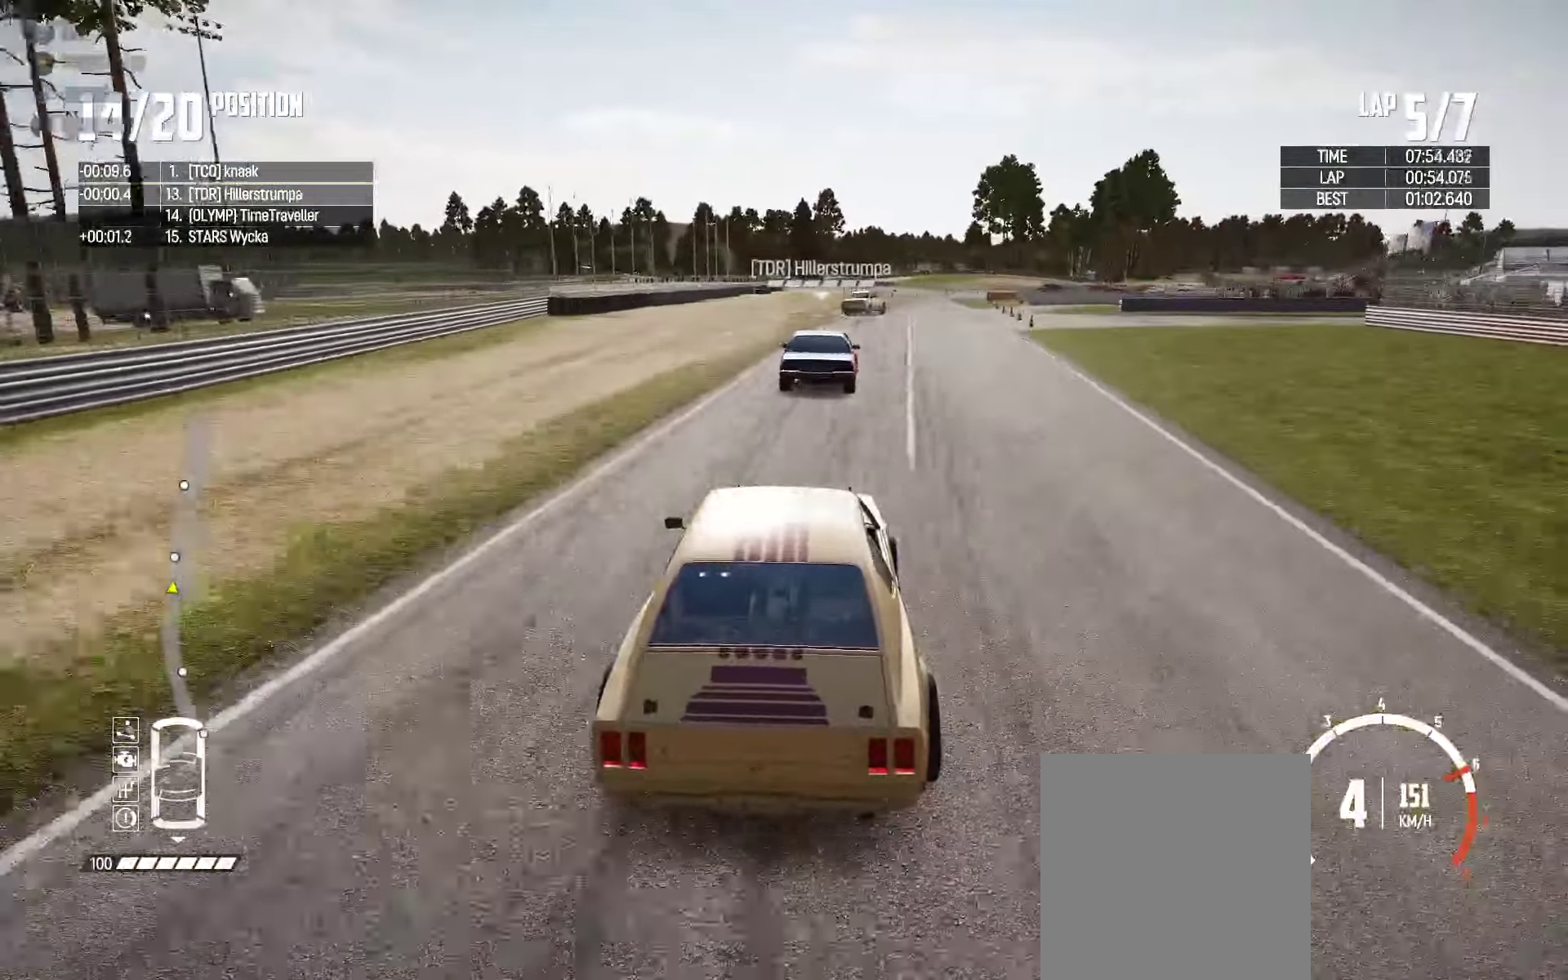
{"buttons": ["R2"], "left_stick": "right", "right_stick": "center", "events": [[117, "left_stick", "center"], [350, "left_stick", "right"]]}
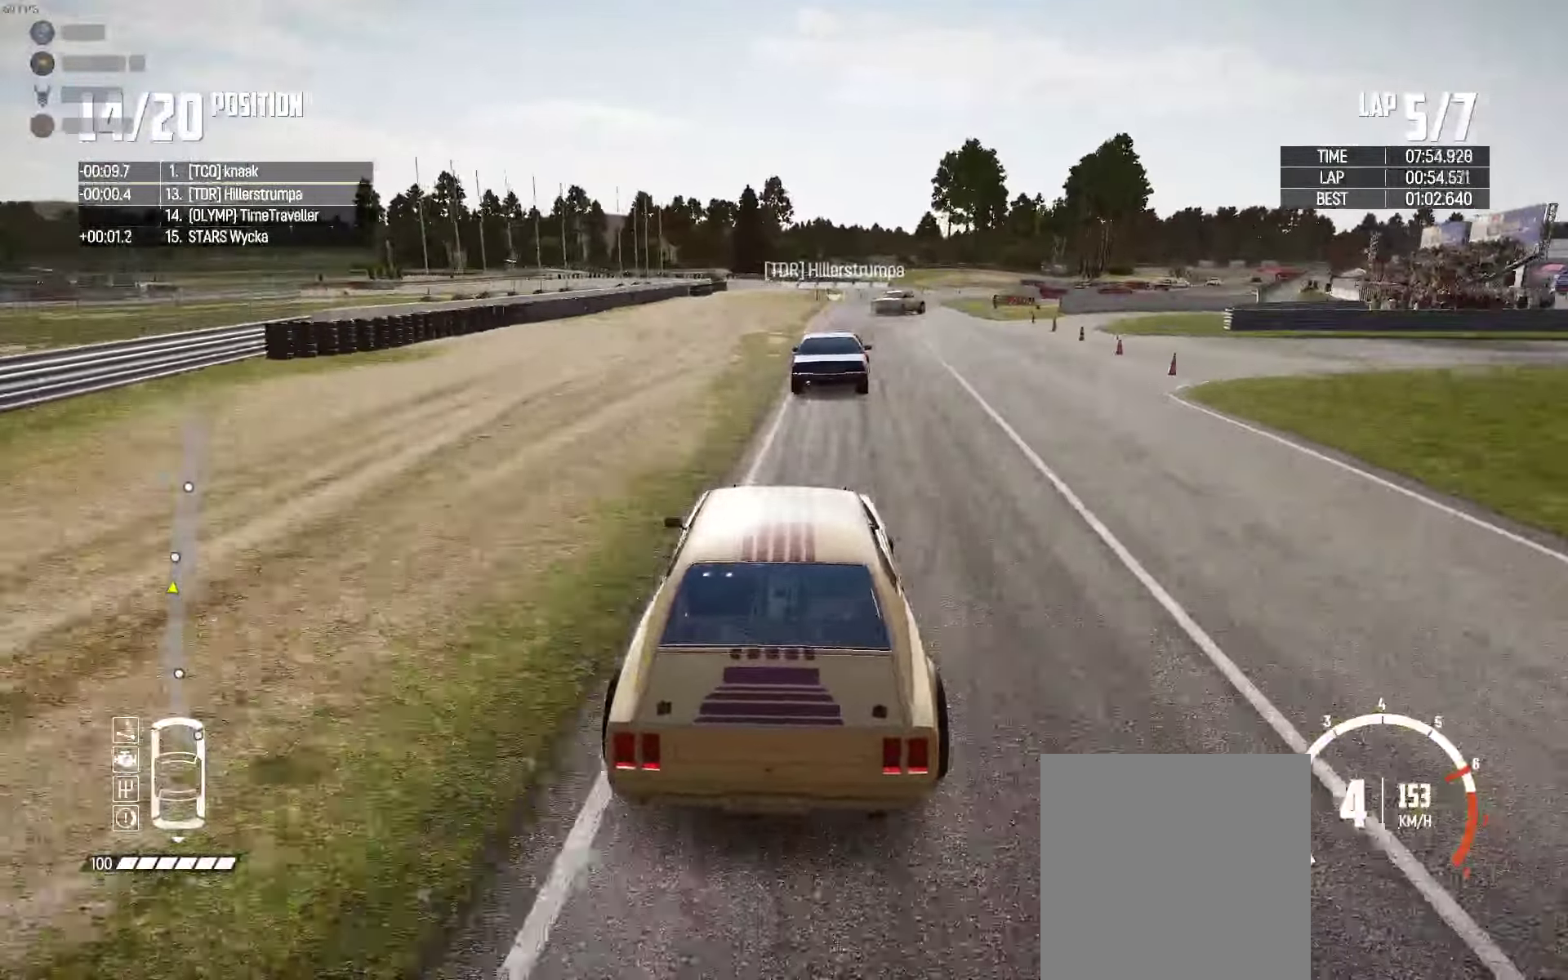
{"buttons": [], "left_stick": "right", "right_stick": "center", "events": [[33, "R2", "up"]]}
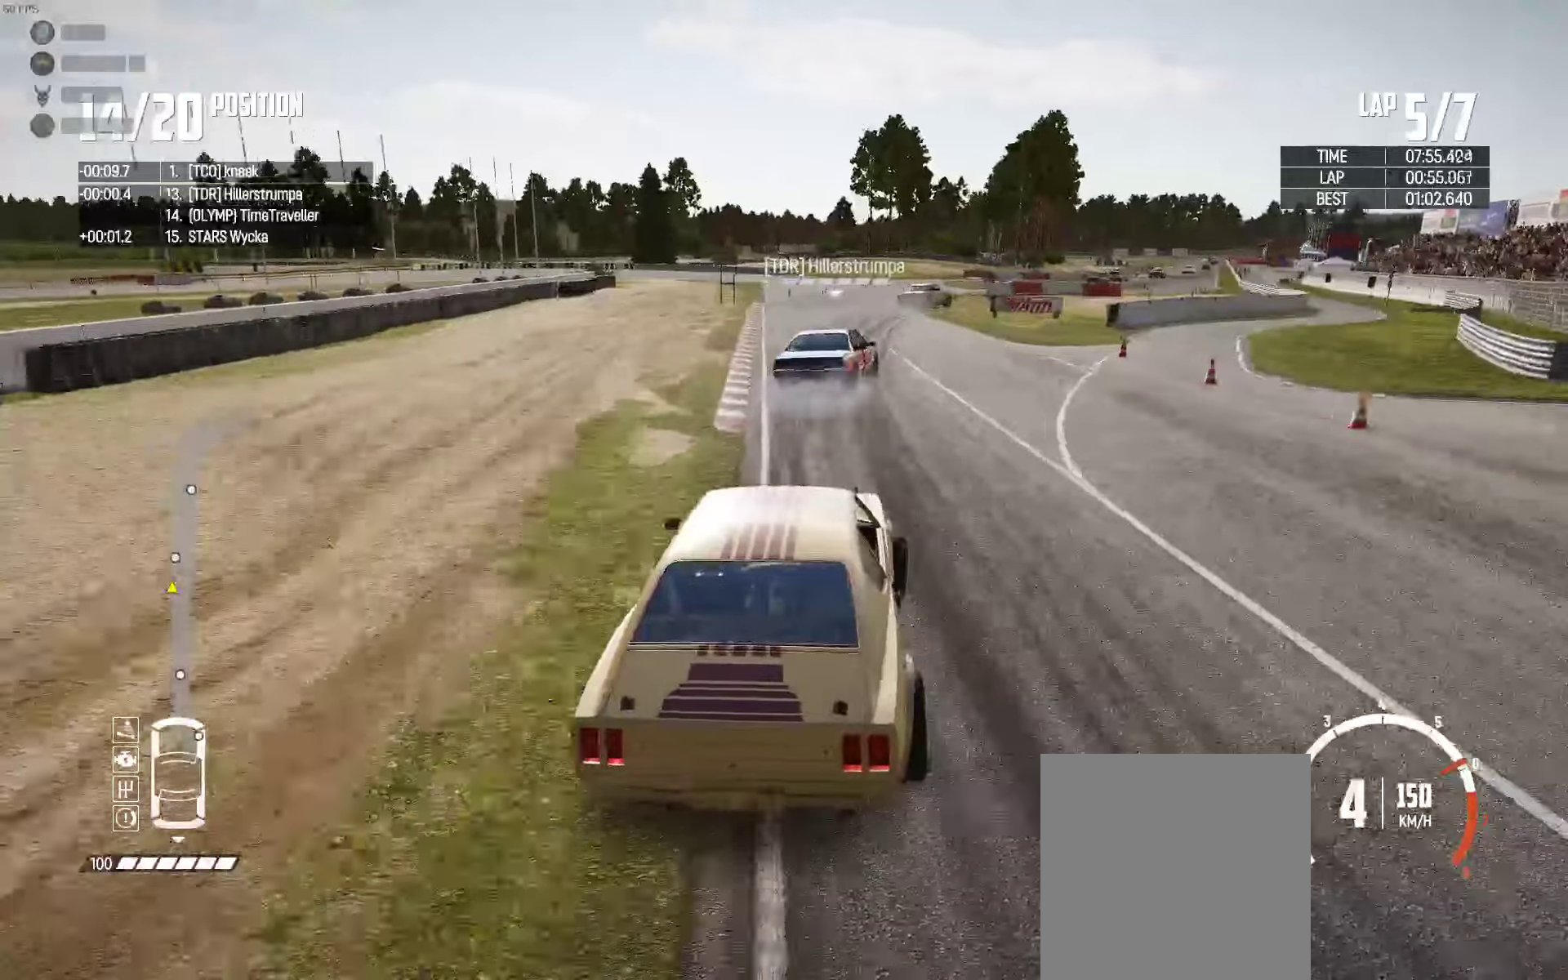
{"buttons": ["R2"], "left_stick": "up", "right_stick": "center", "events": [[34, "left_stick", "up-right"], [334, "left_stick", "up"], [467, "R2", "down"]]}
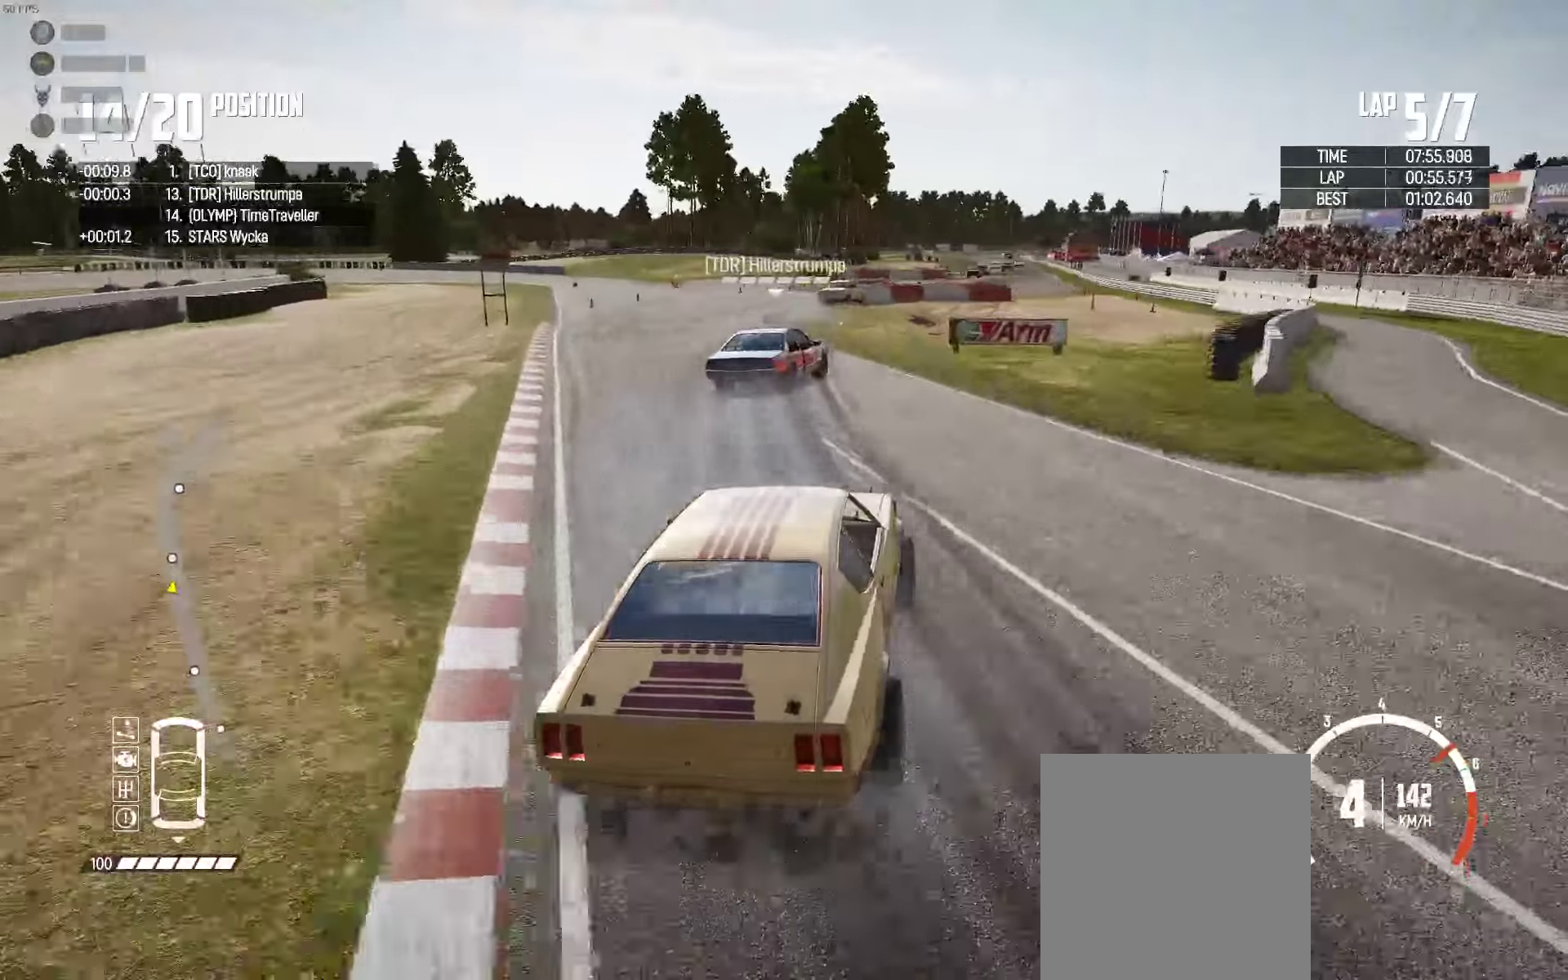
{"buttons": ["R2"], "left_stick": "right", "right_stick": "center", "events": [[84, "left_stick", "up-left"], [300, "left_stick", "center"], [367, "left_stick", "right"]]}